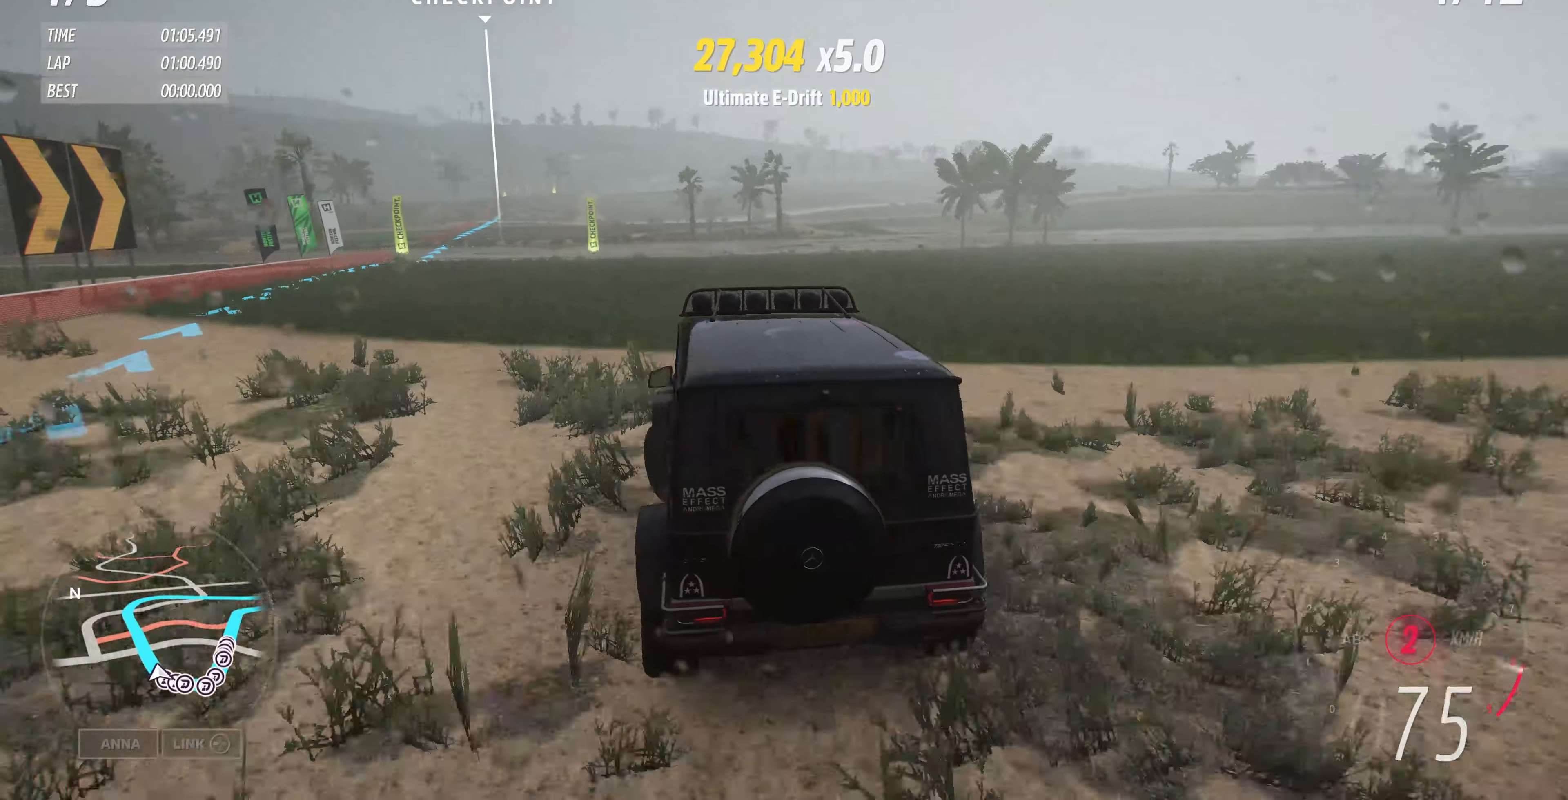
Gameplay with a controller (PlayStation layout); each line is a JSON object with the inputs held at the frame after it. "events" lists button and stick changes between this image and that frame as [ms after this image, input, new state], when the widget could be followed in between.
{"buttons": ["R2"], "left_stick": "right", "right_stick": "center", "events": [[367, "left_stick", "right"]]}
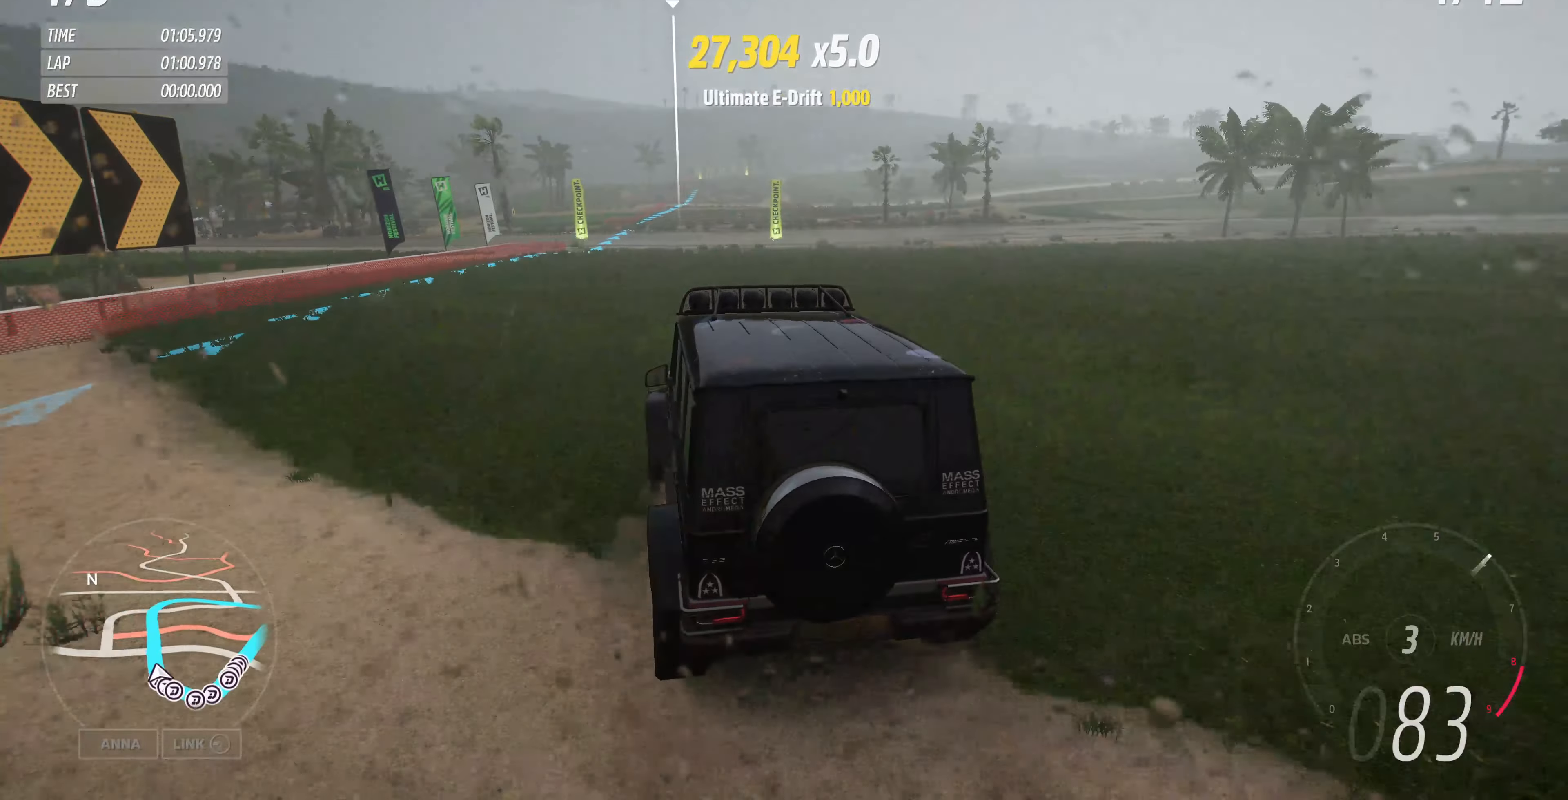
{"buttons": ["R2"], "left_stick": "left", "right_stick": "center", "events": [[133, "left_stick", "center"], [300, "left_stick", "left"]]}
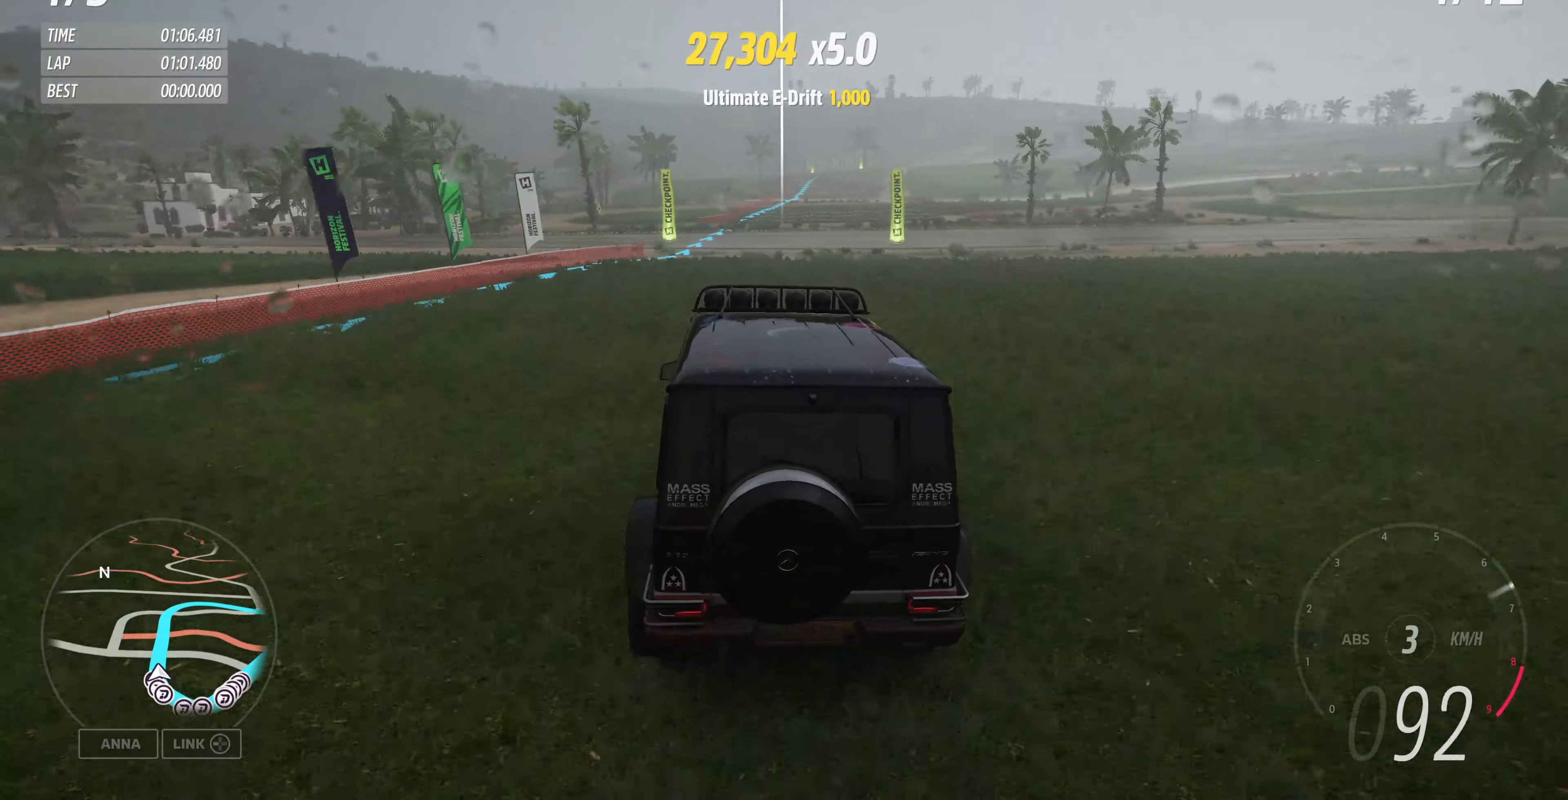
{"buttons": ["R2"], "left_stick": "center", "right_stick": "center", "events": [[33, "left_stick", "center"], [133, "left_stick", "right"], [433, "left_stick", "center"]]}
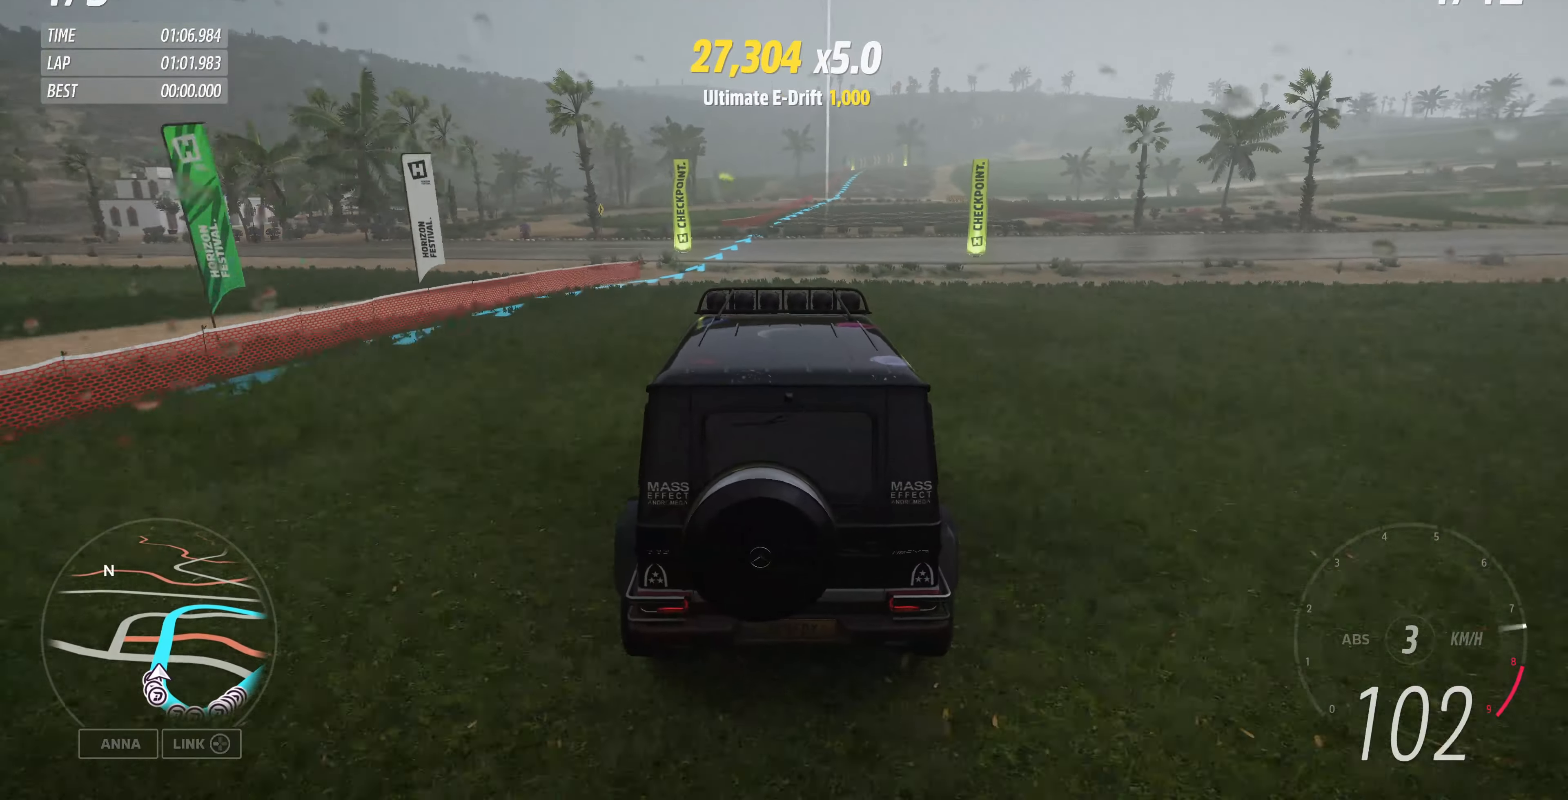
{"buttons": ["R2"], "left_stick": "center", "right_stick": "center", "events": [[133, "left_stick", "right"], [300, "left_stick", "center"]]}
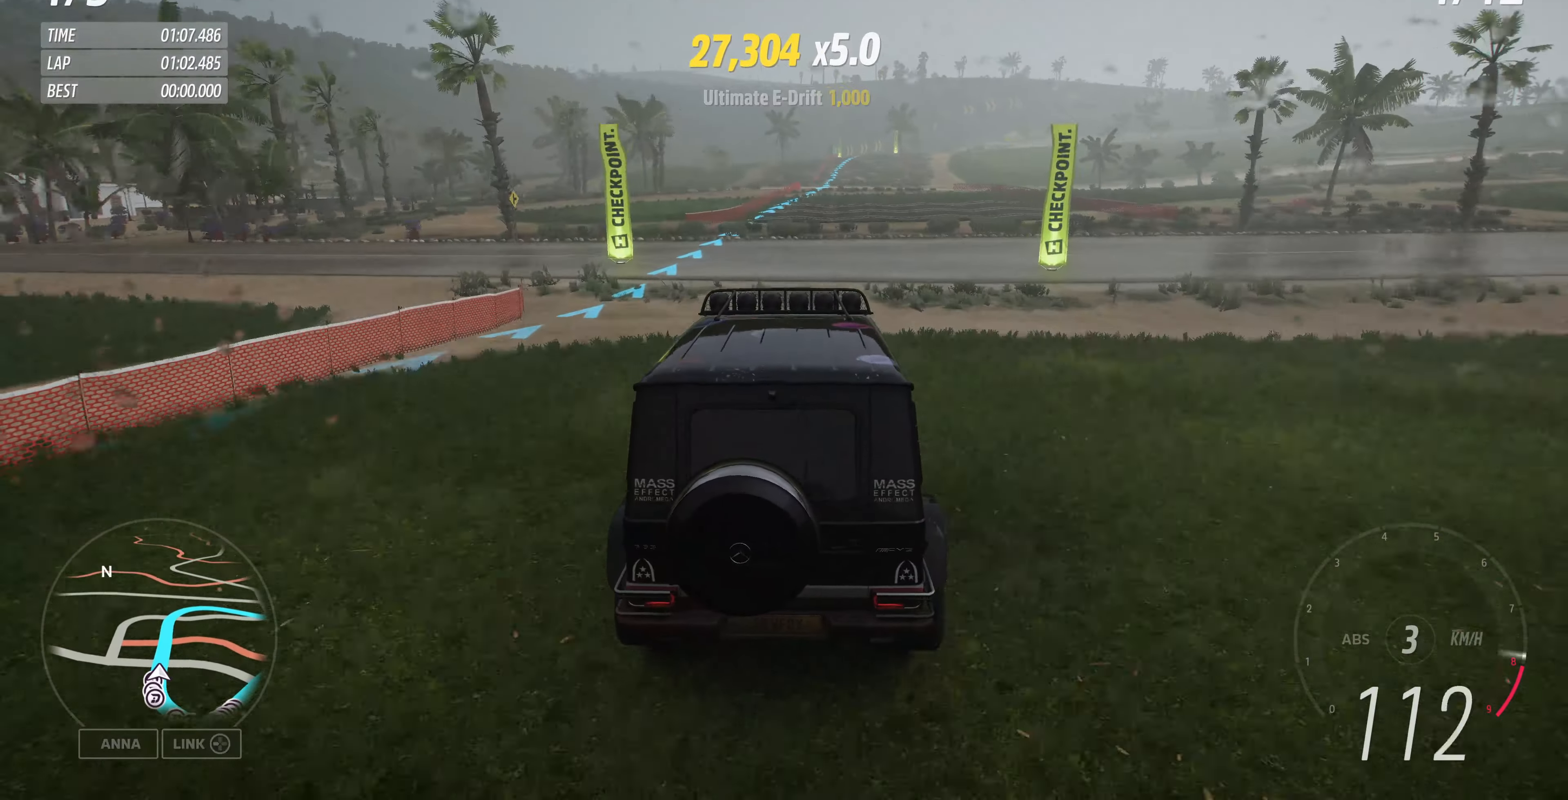
{"buttons": ["R2"], "left_stick": "right", "right_stick": "center", "events": [[500, "left_stick", "right"]]}
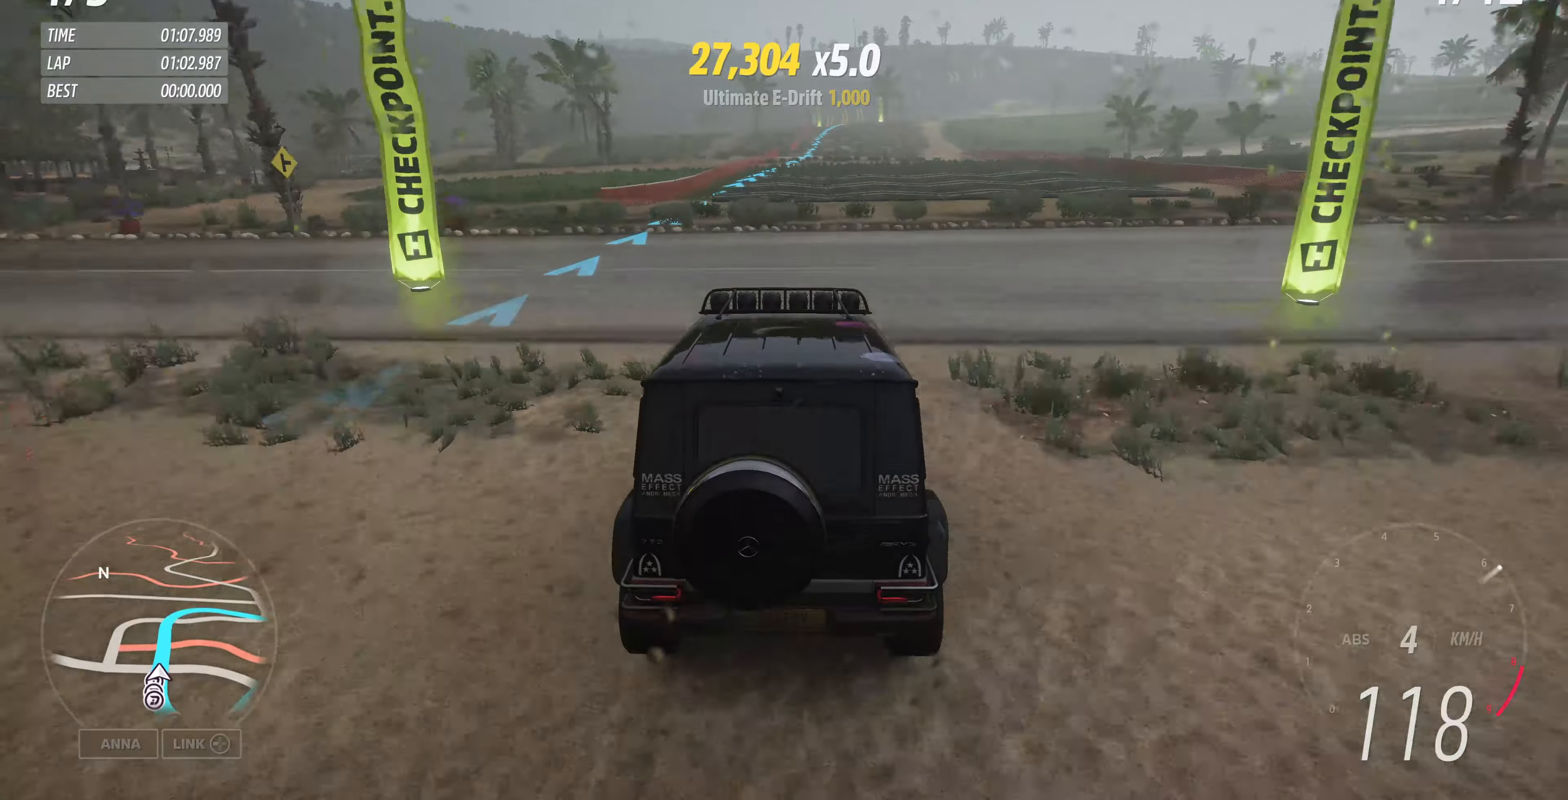
{"buttons": ["R2"], "left_stick": "center", "right_stick": "center", "events": [[166, "left_stick", "center"]]}
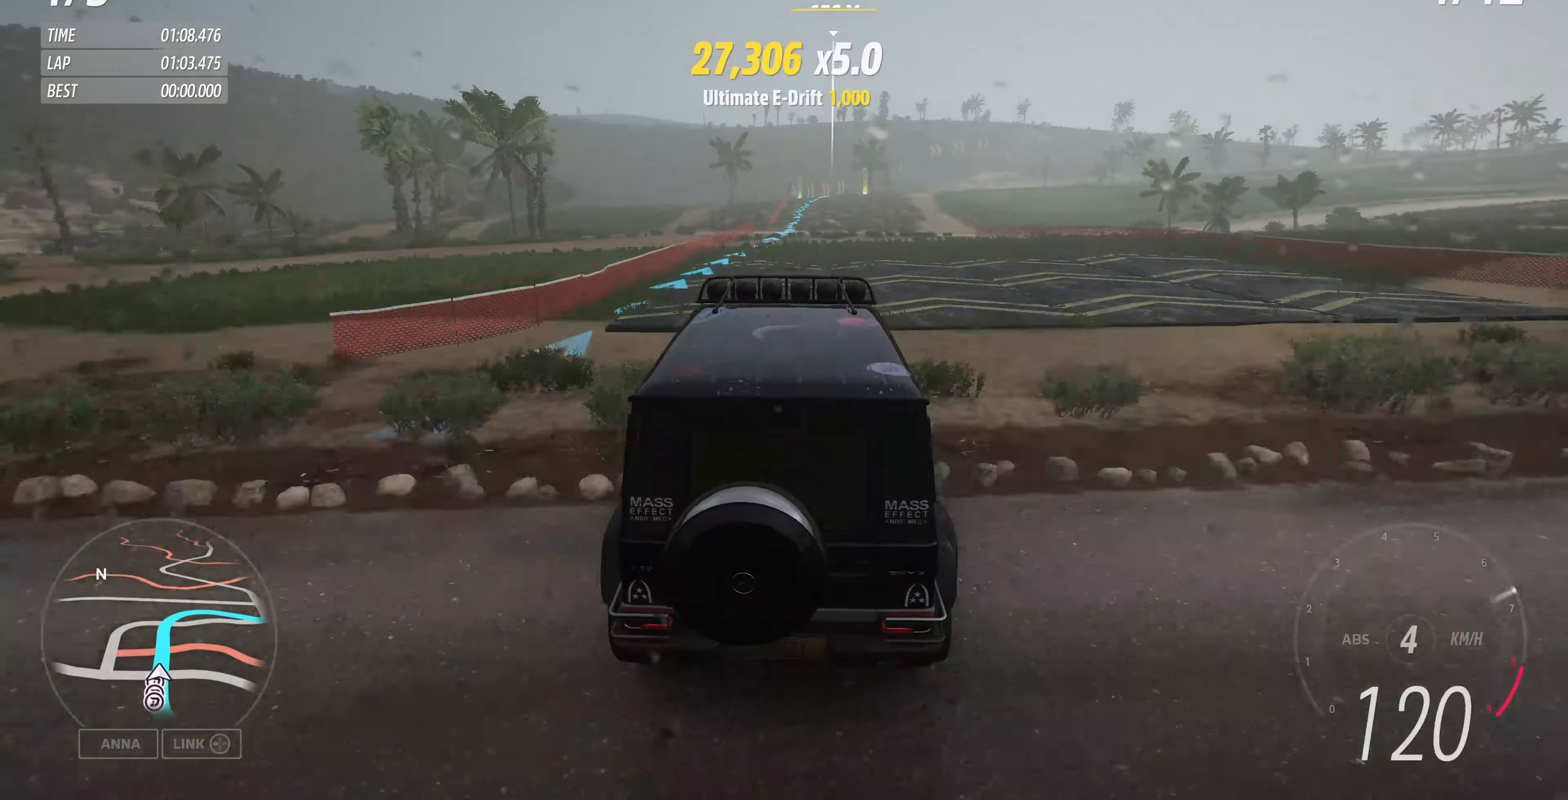
{"buttons": ["R2"], "left_stick": "center", "right_stick": "center", "events": [[200, "left_stick", "right"], [300, "left_stick", "center"]]}
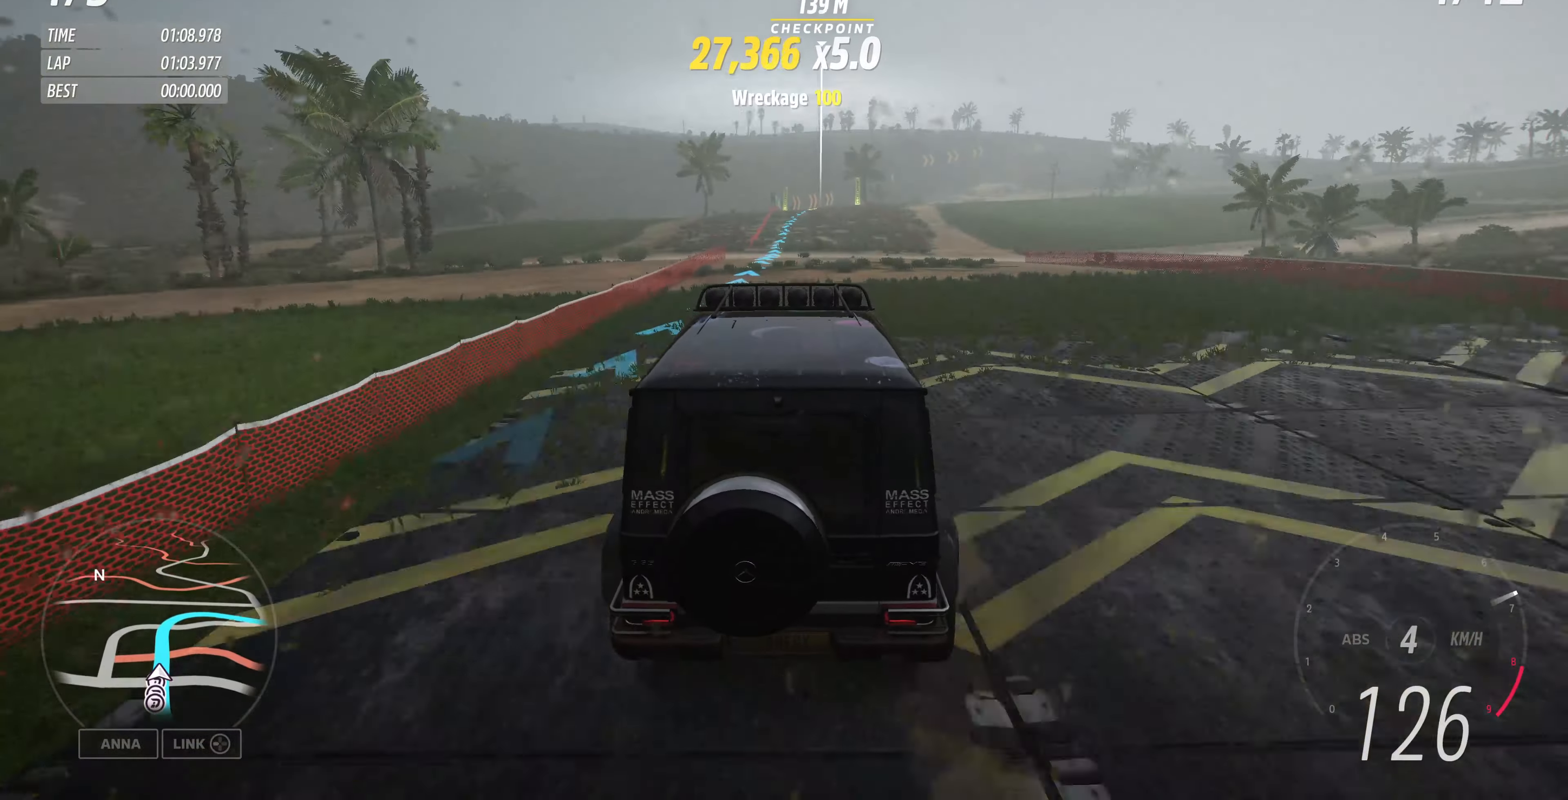
{"buttons": ["R2"], "left_stick": "center", "right_stick": "center", "events": [[266, "left_stick", "right"], [400, "left_stick", "center"]]}
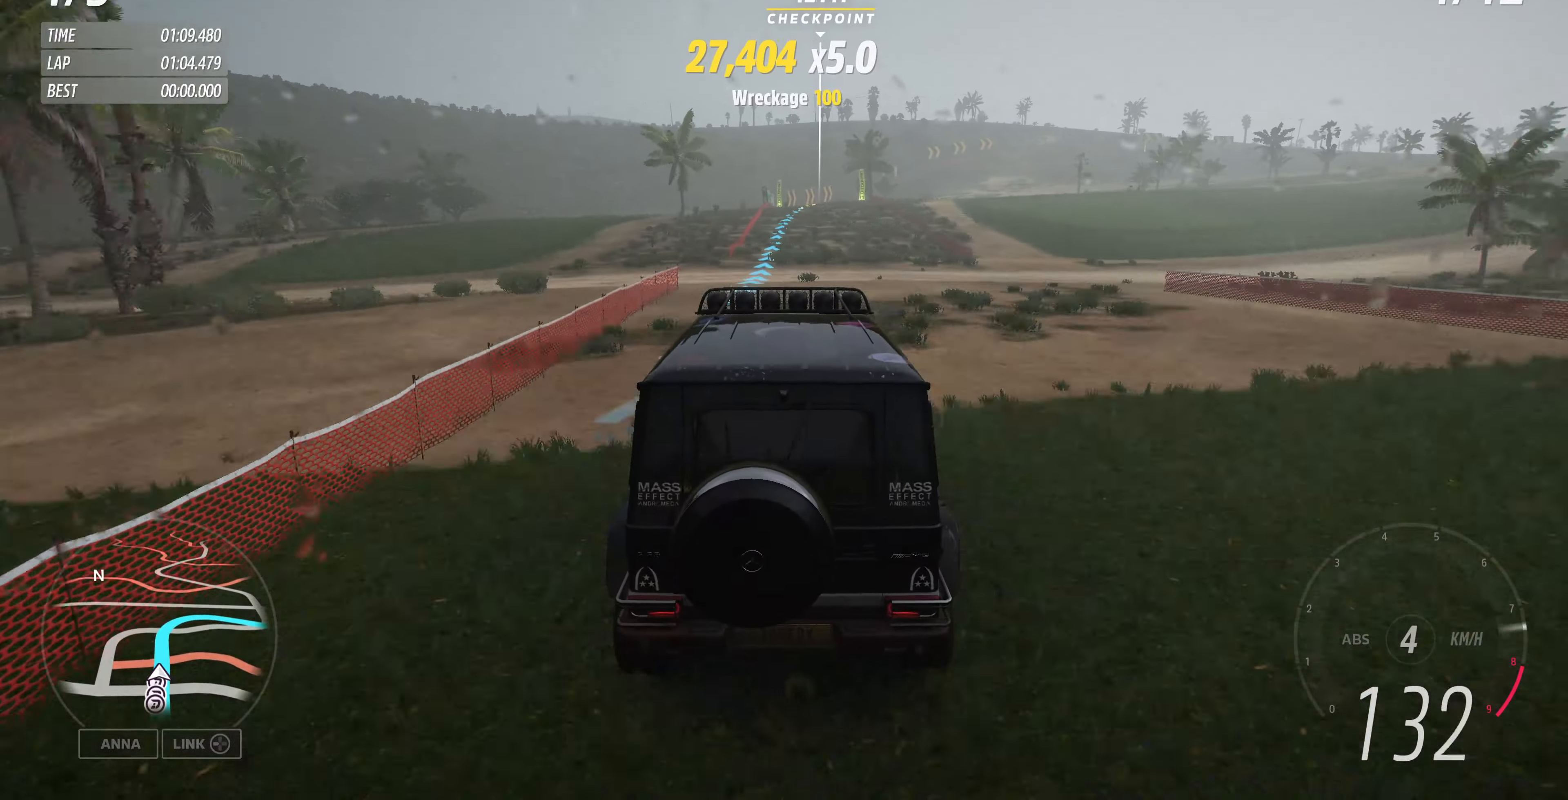
{"buttons": ["R2"], "left_stick": "center", "right_stick": "center", "events": []}
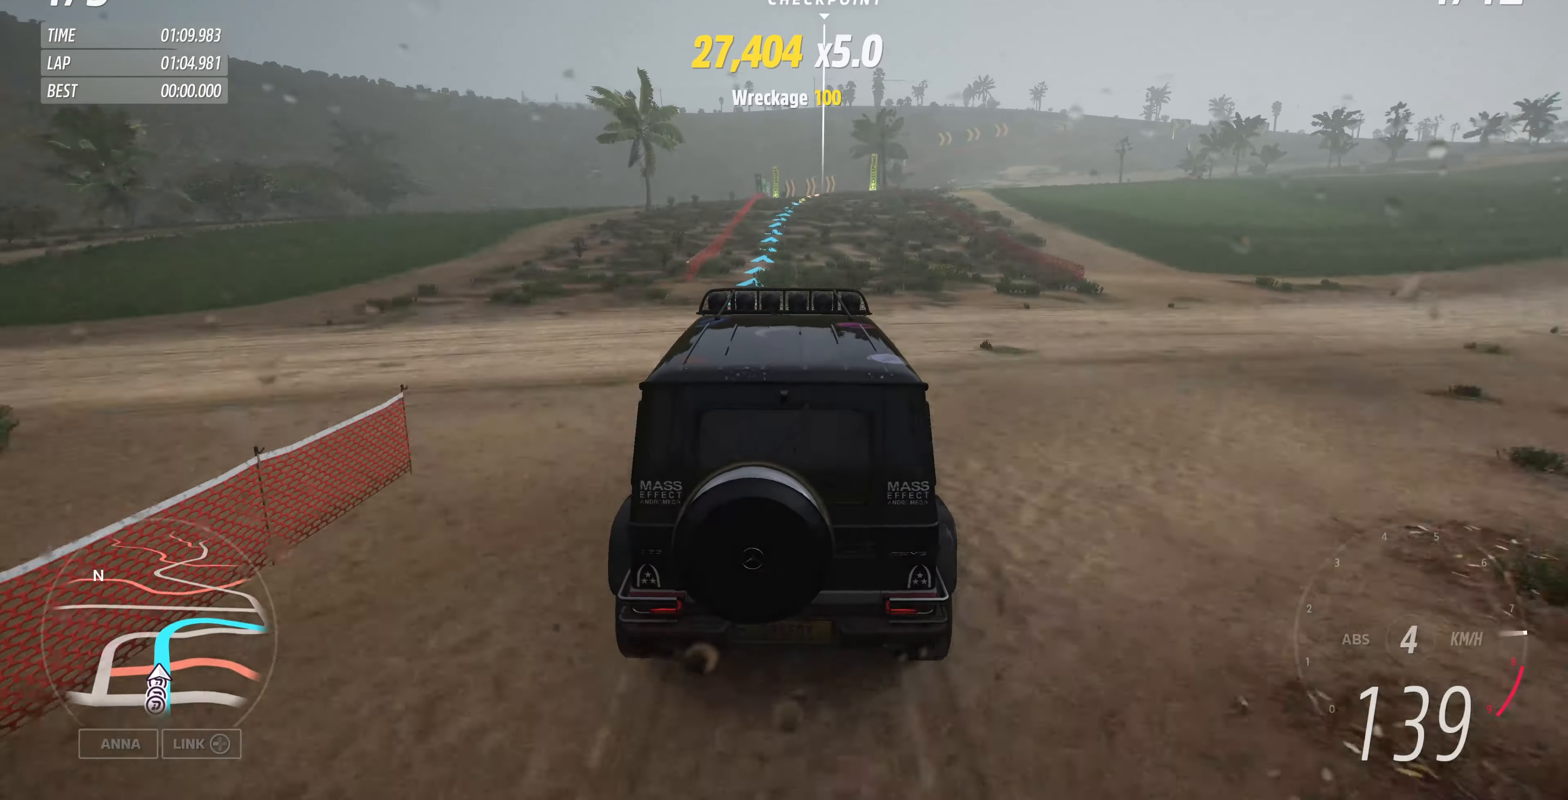
{"buttons": ["R2"], "left_stick": "down-right", "right_stick": "center", "events": [[500, "left_stick", "down-right"]]}
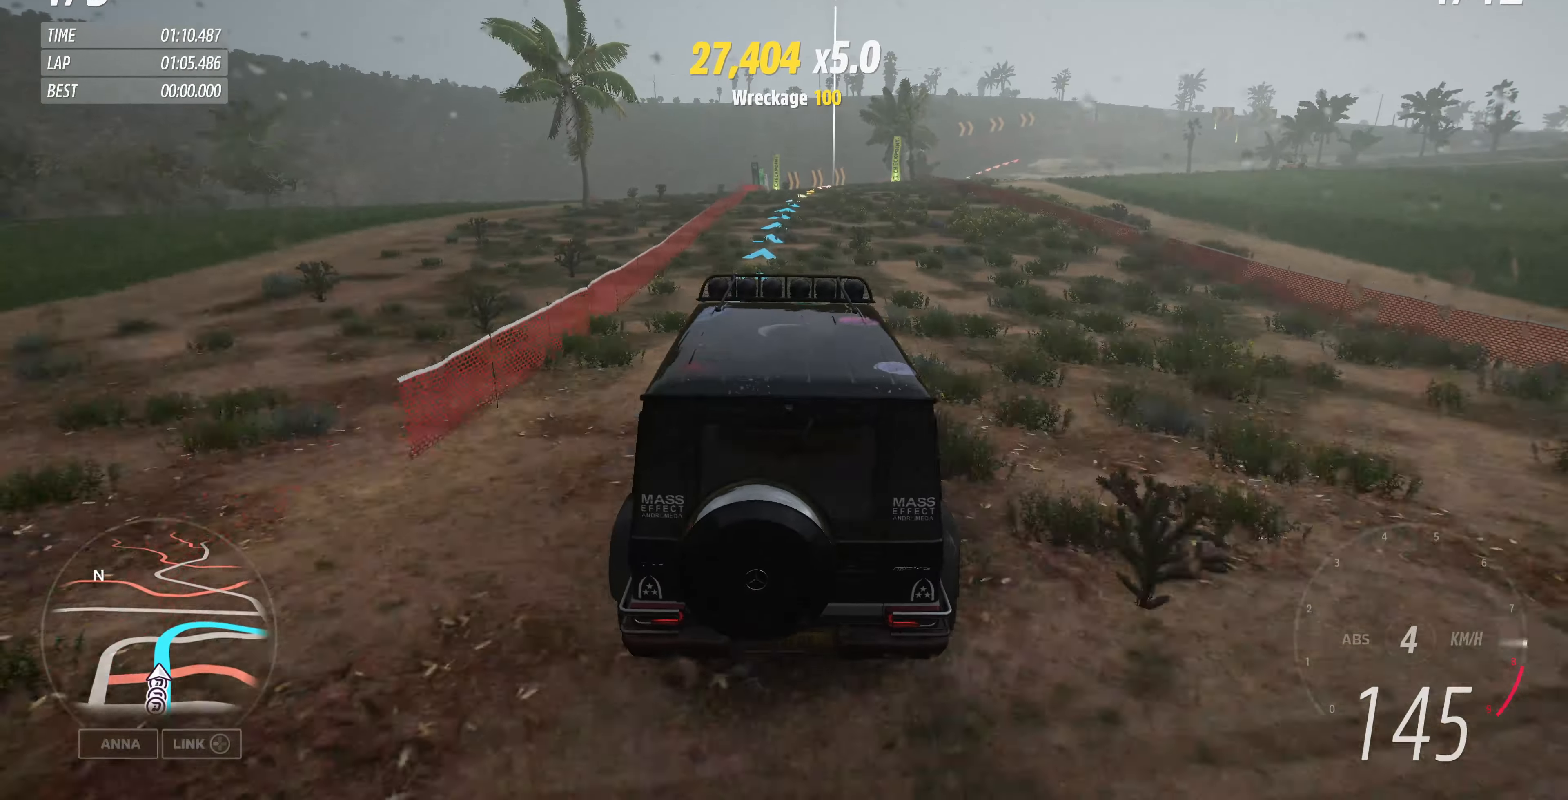
{"buttons": ["R2"], "left_stick": "right", "right_stick": "center", "events": [[200, "left_stick", "center"], [333, "left_stick", "right"]]}
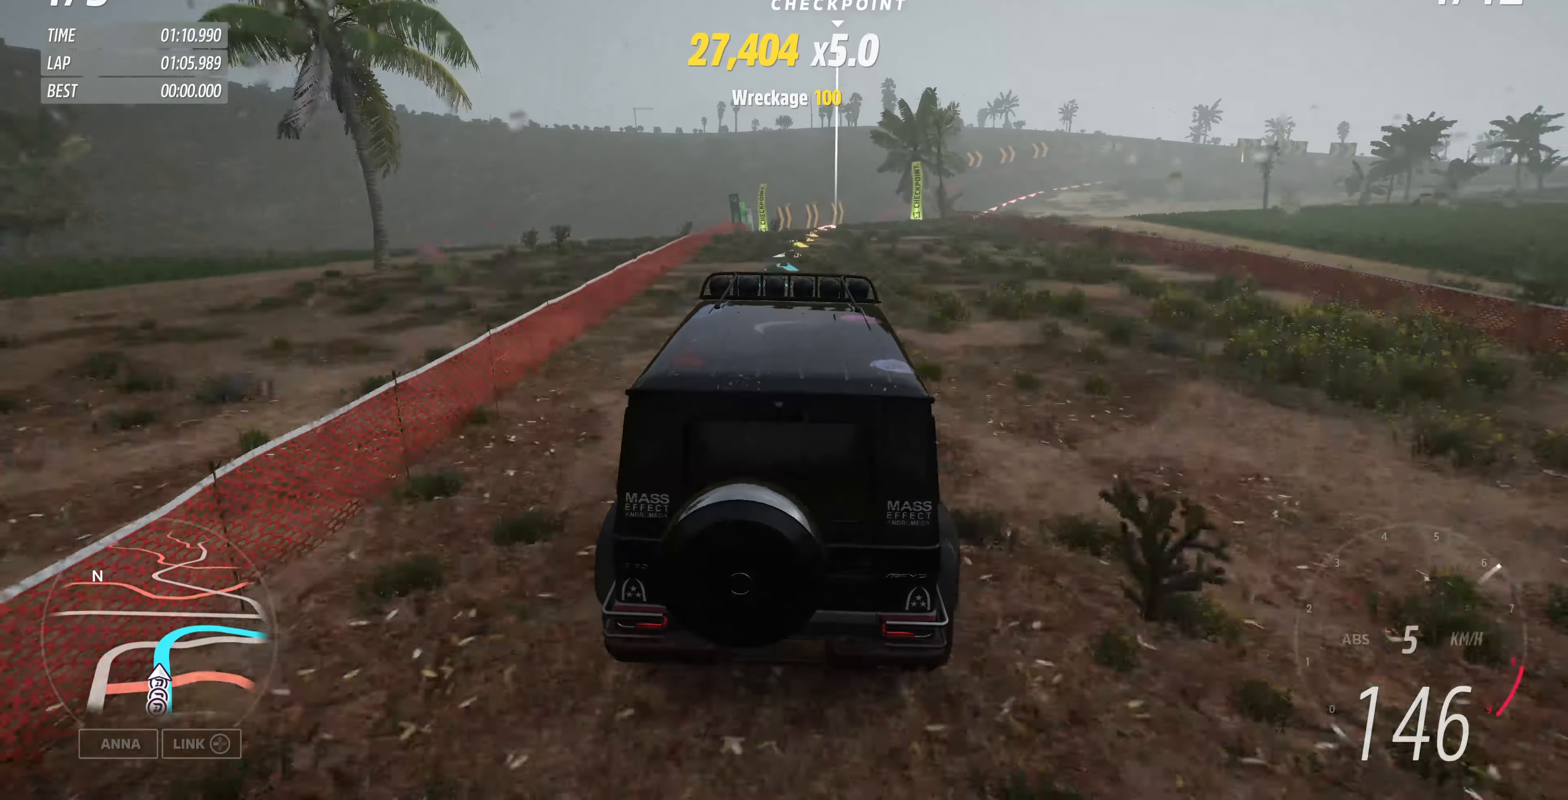
{"buttons": ["R2"], "left_stick": "center", "right_stick": "center", "events": [[500, "left_stick", "center"]]}
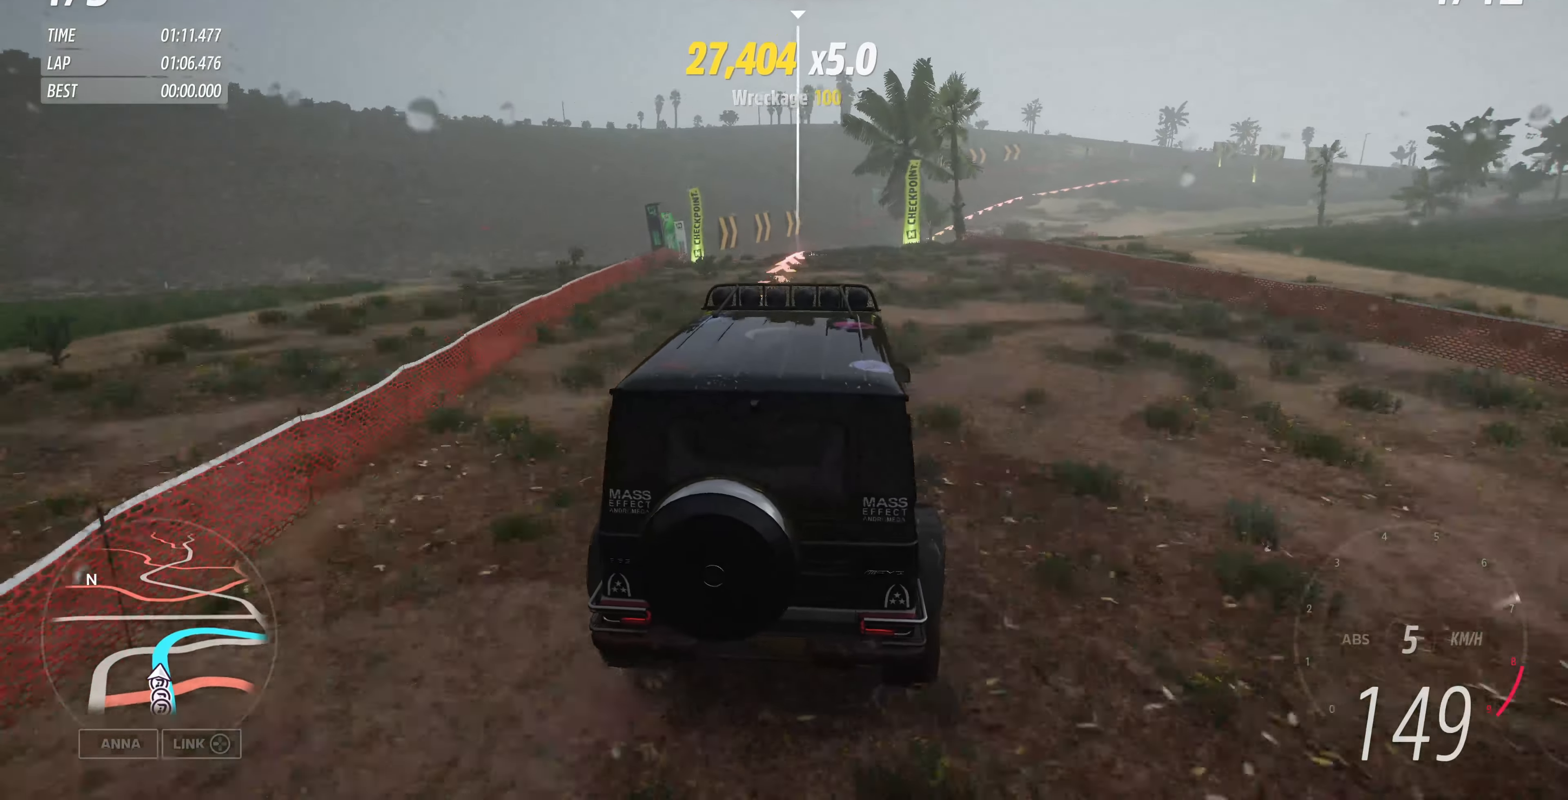
{"buttons": ["R2"], "left_stick": "down-right", "right_stick": "center", "events": [[133, "left_stick", "down-right"]]}
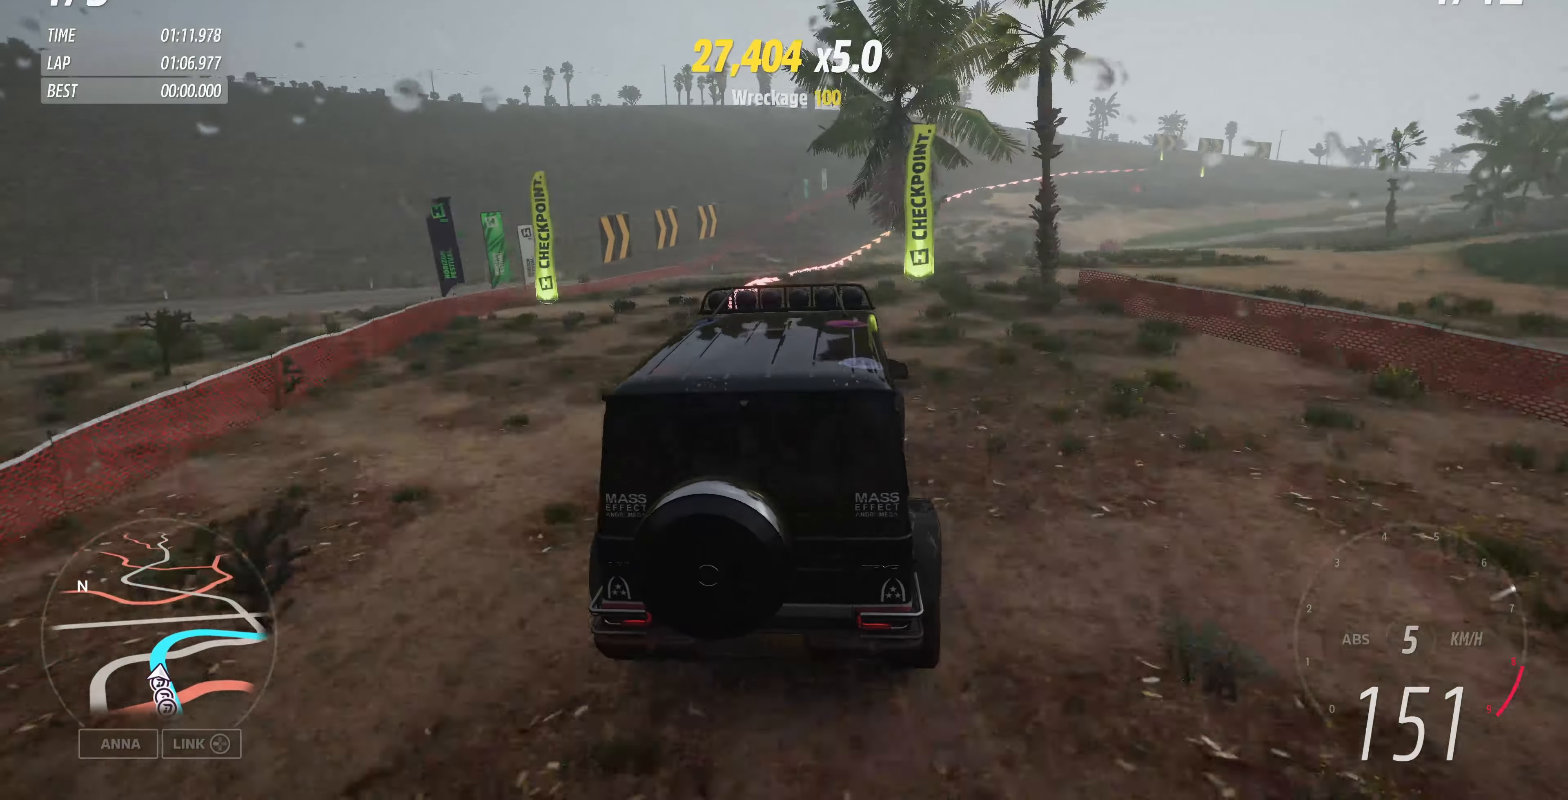
{"buttons": ["R2"], "left_stick": "down-right", "right_stick": "center", "events": []}
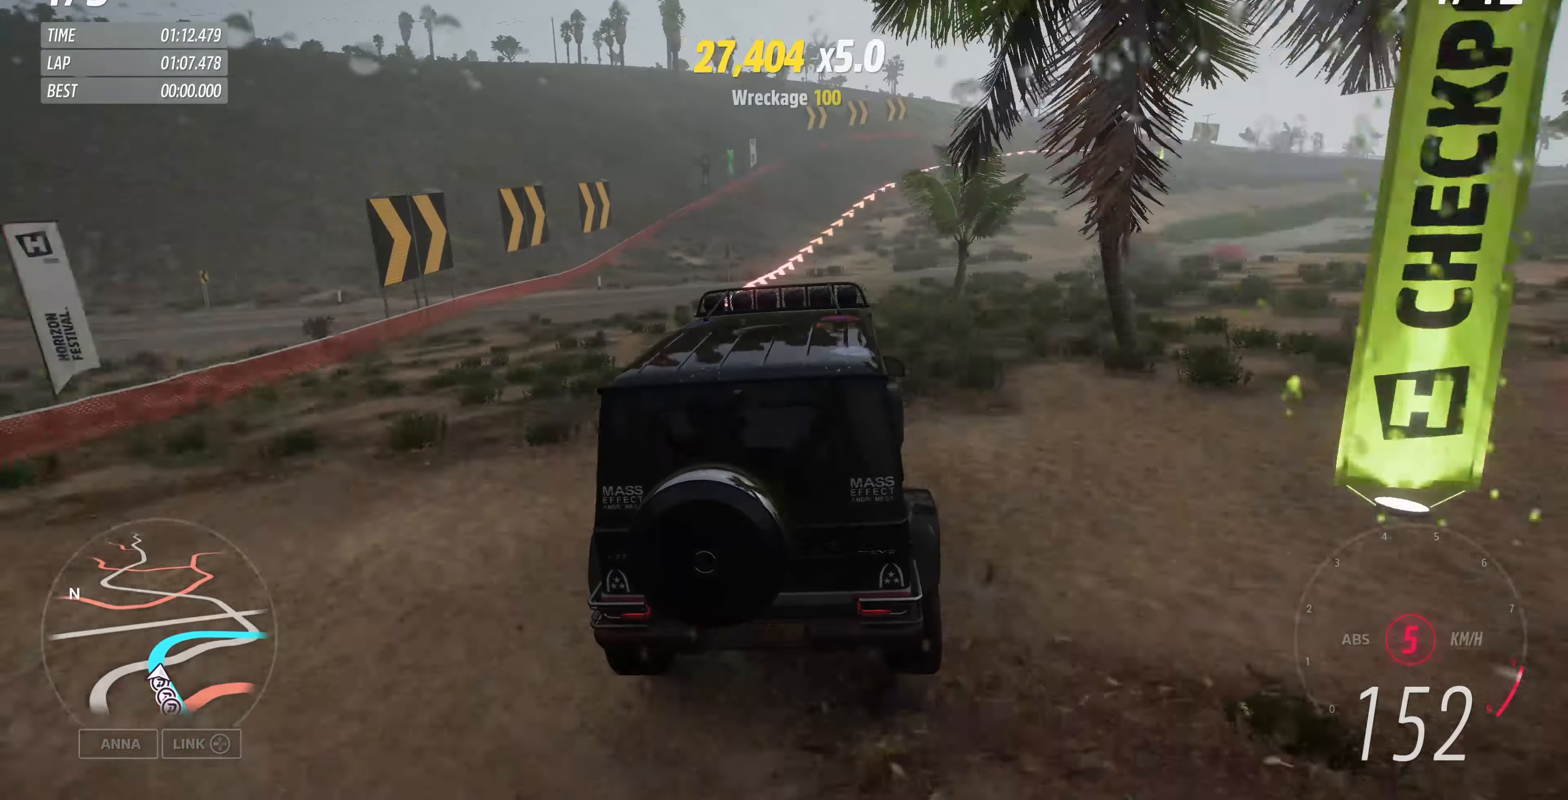
{"buttons": ["R2"], "left_stick": "down-right", "right_stick": "center", "events": []}
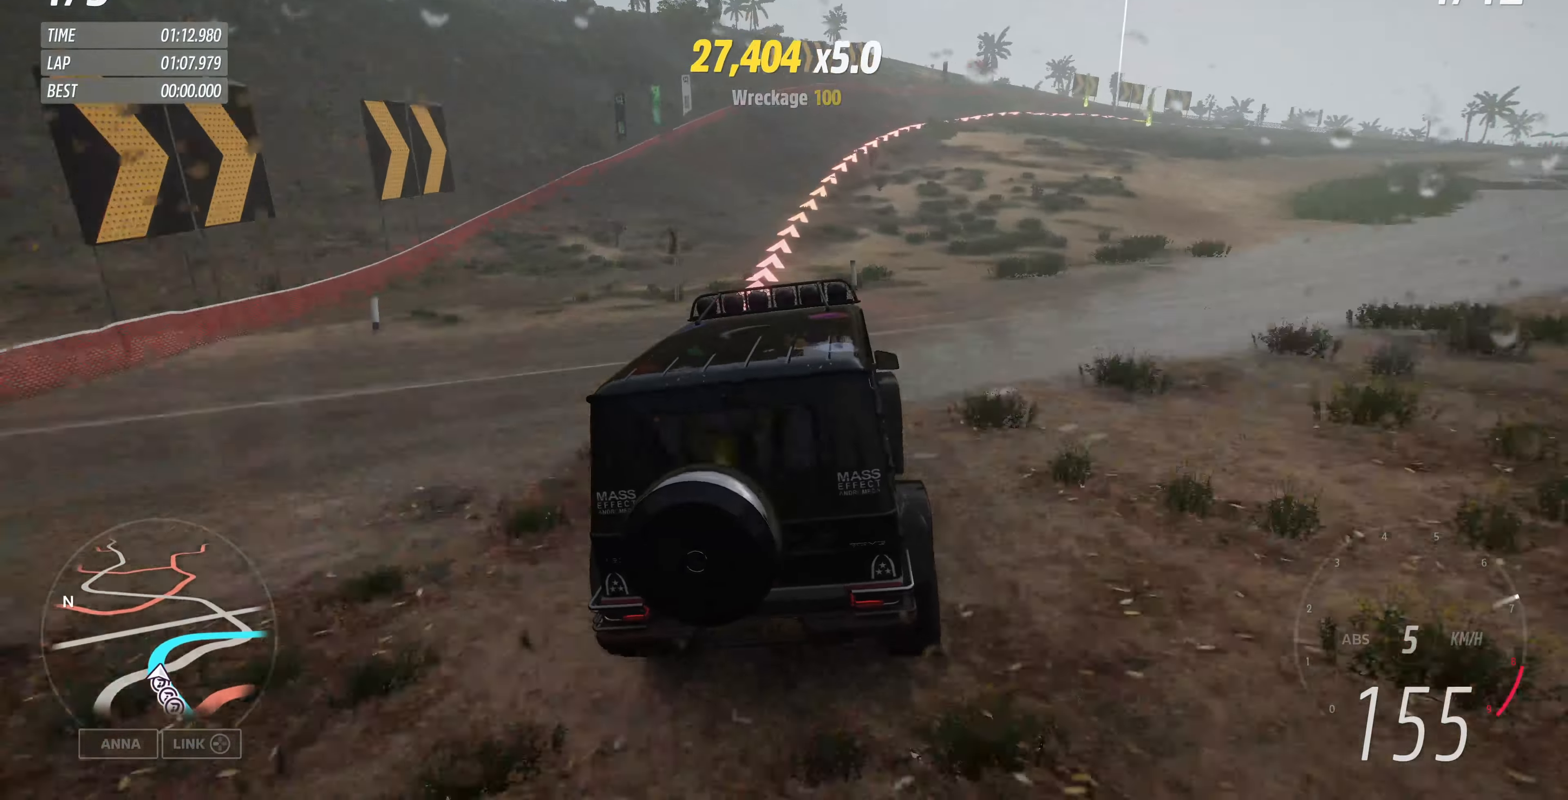
{"buttons": ["R2"], "left_stick": "down-right", "right_stick": "up-right", "events": [[400, "right_stick", "up-right"]]}
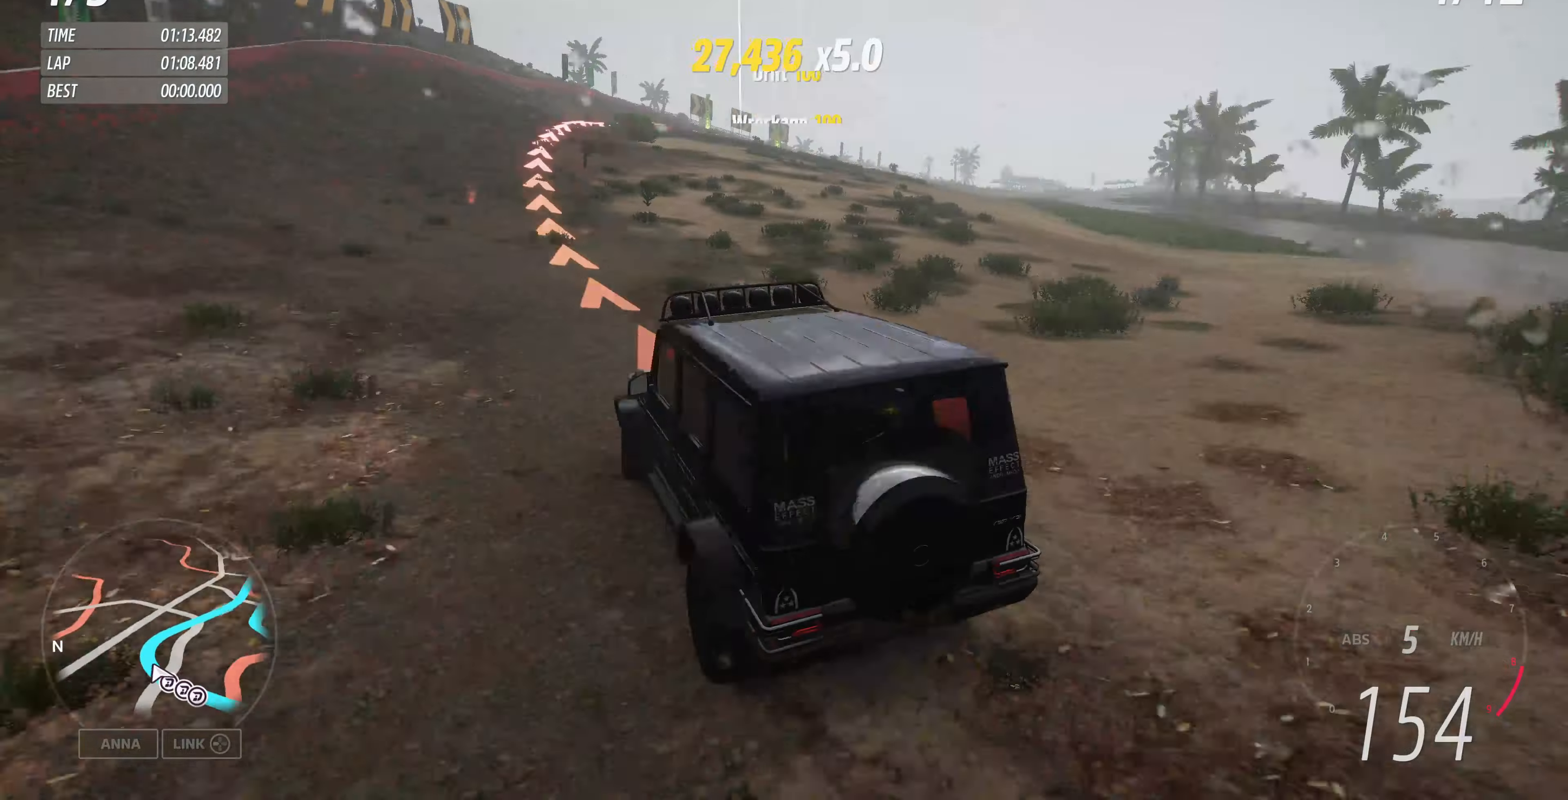
{"buttons": ["R2"], "left_stick": "up-right", "right_stick": "center", "events": [[300, "left_stick", "right"], [300, "right_stick", "center"], [400, "left_stick", "up-right"]]}
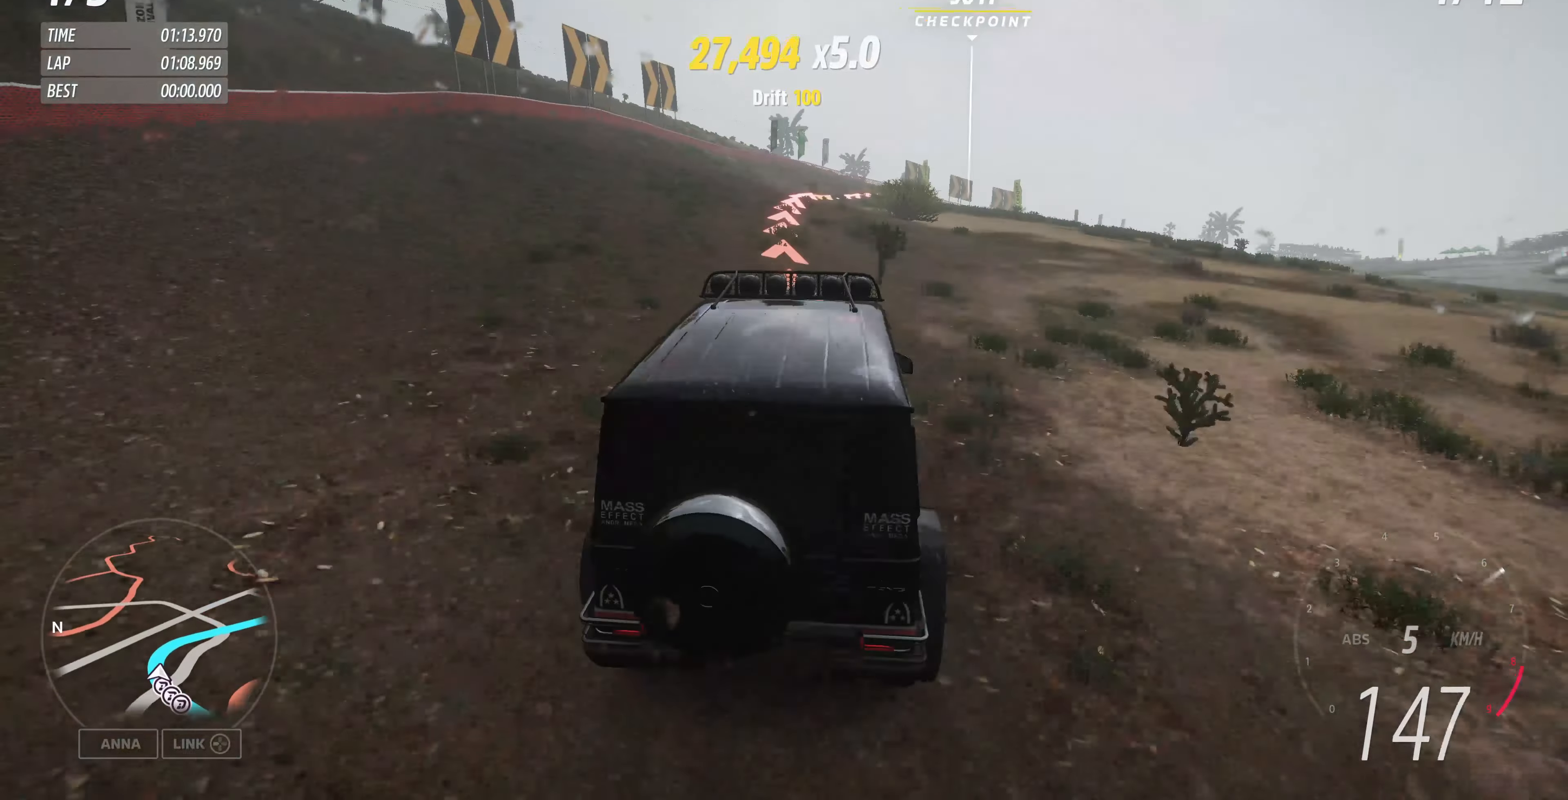
{"buttons": ["R2"], "left_stick": "up-right", "right_stick": "center", "events": []}
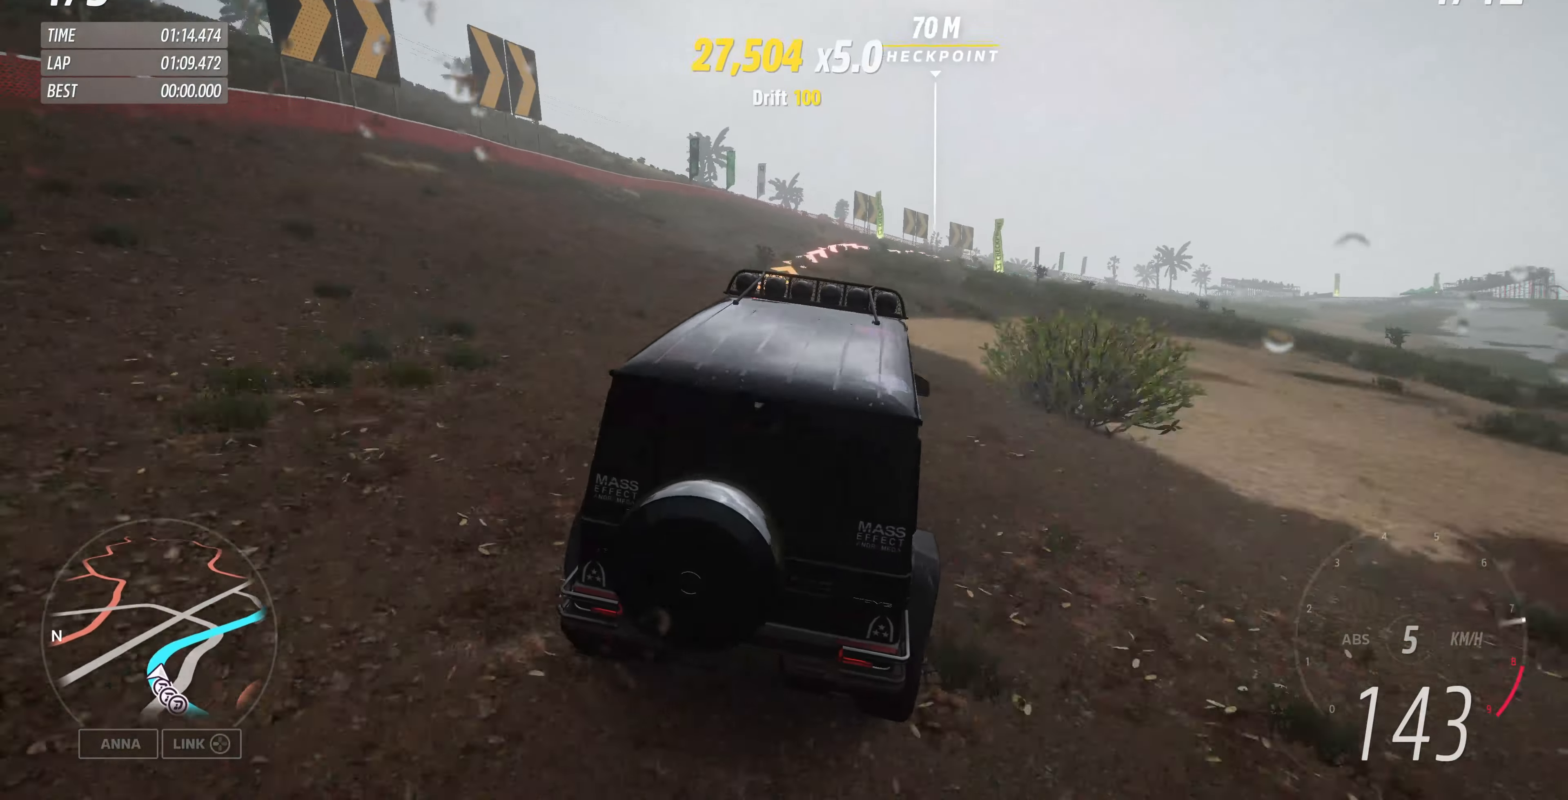
{"buttons": ["R2"], "left_stick": "up-right", "right_stick": "center", "events": []}
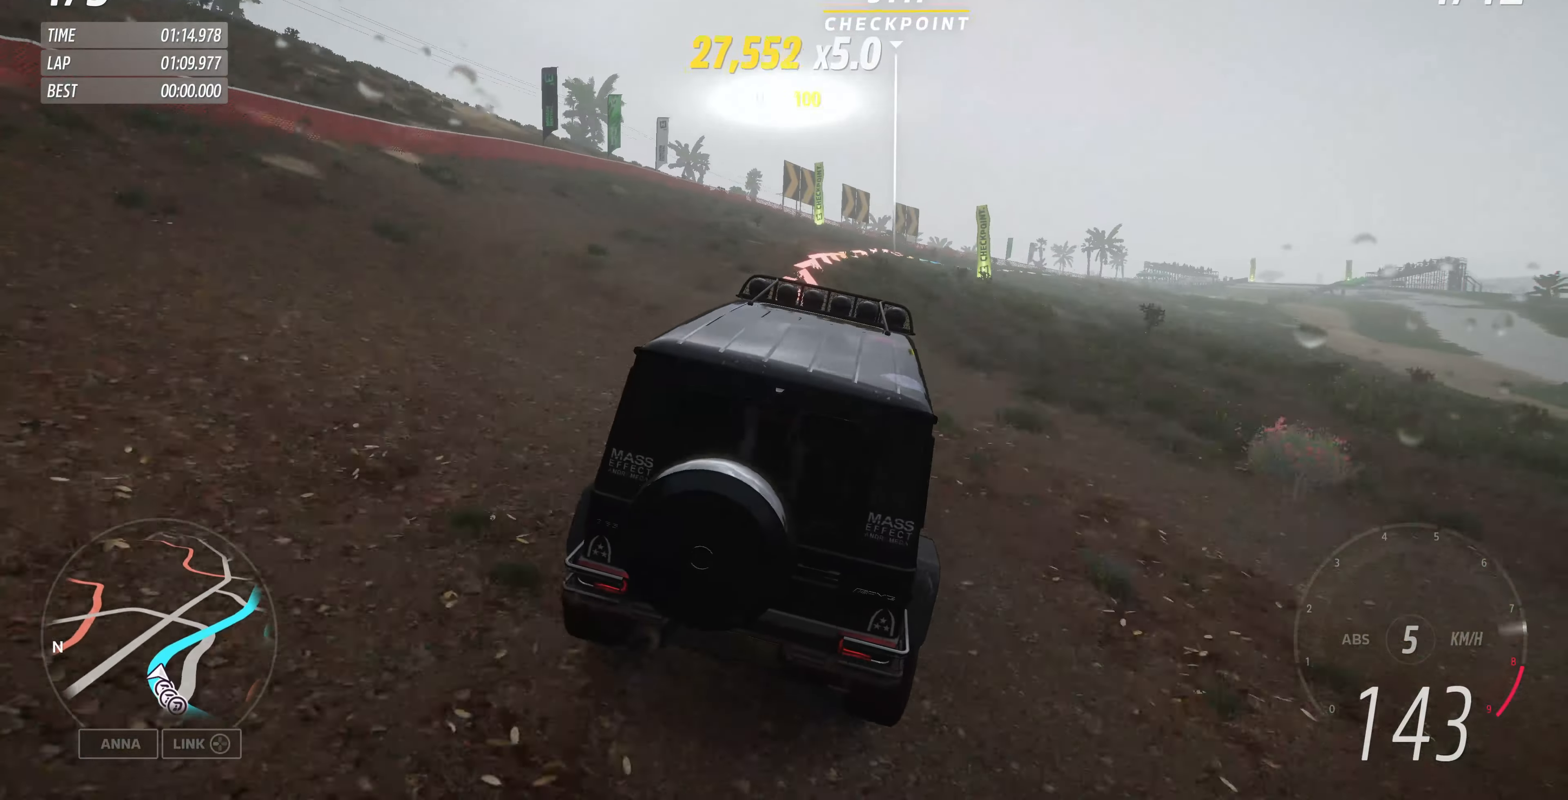
{"buttons": [], "left_stick": "up-right", "right_stick": "up", "events": [[134, "R2", "up"], [267, "right_stick", "up"]]}
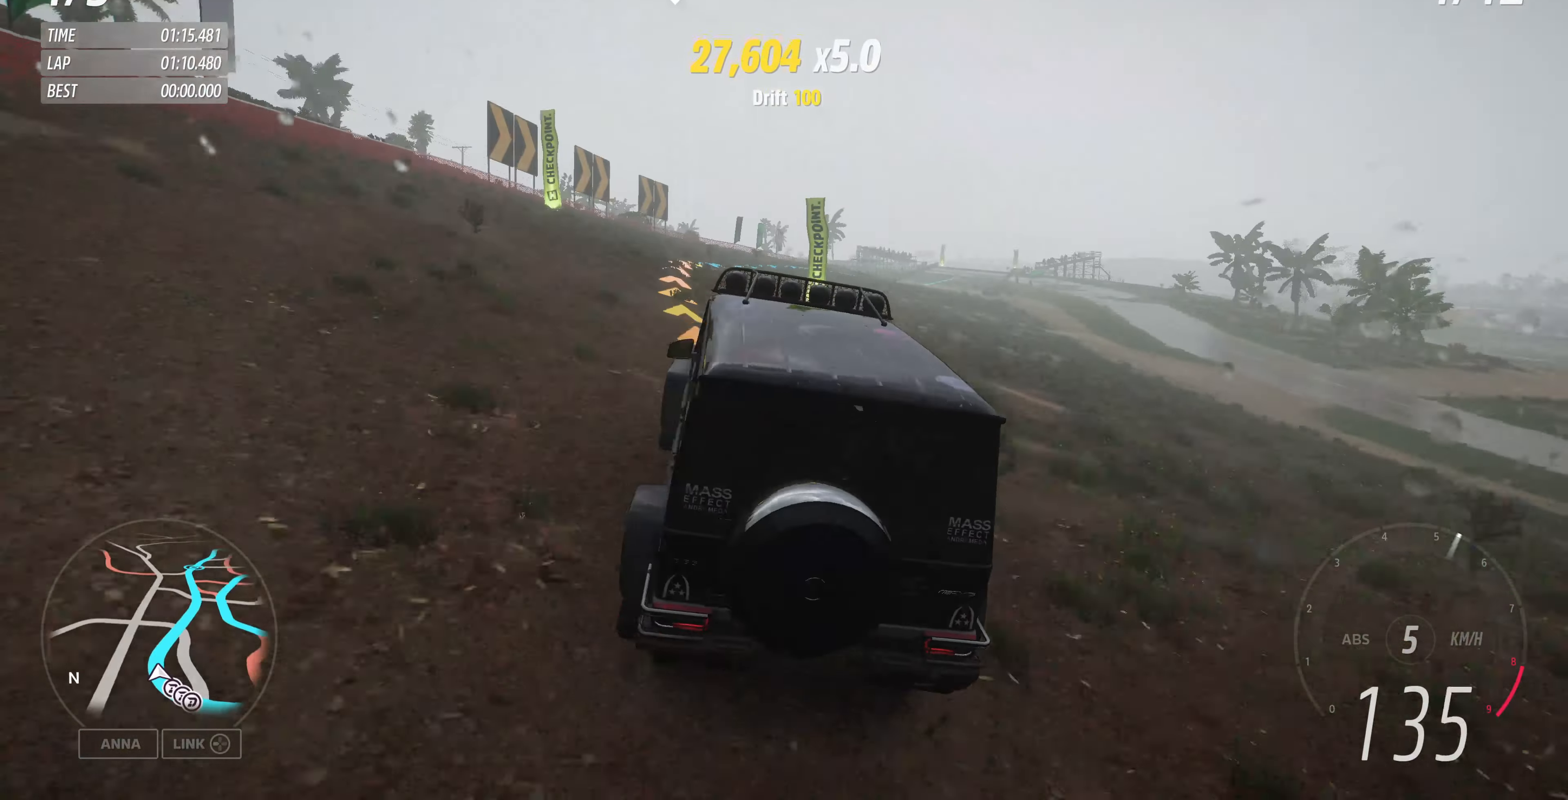
{"buttons": ["R2"], "left_stick": "up", "right_stick": "up", "events": [[267, "R2", "down"], [434, "left_stick", "up"]]}
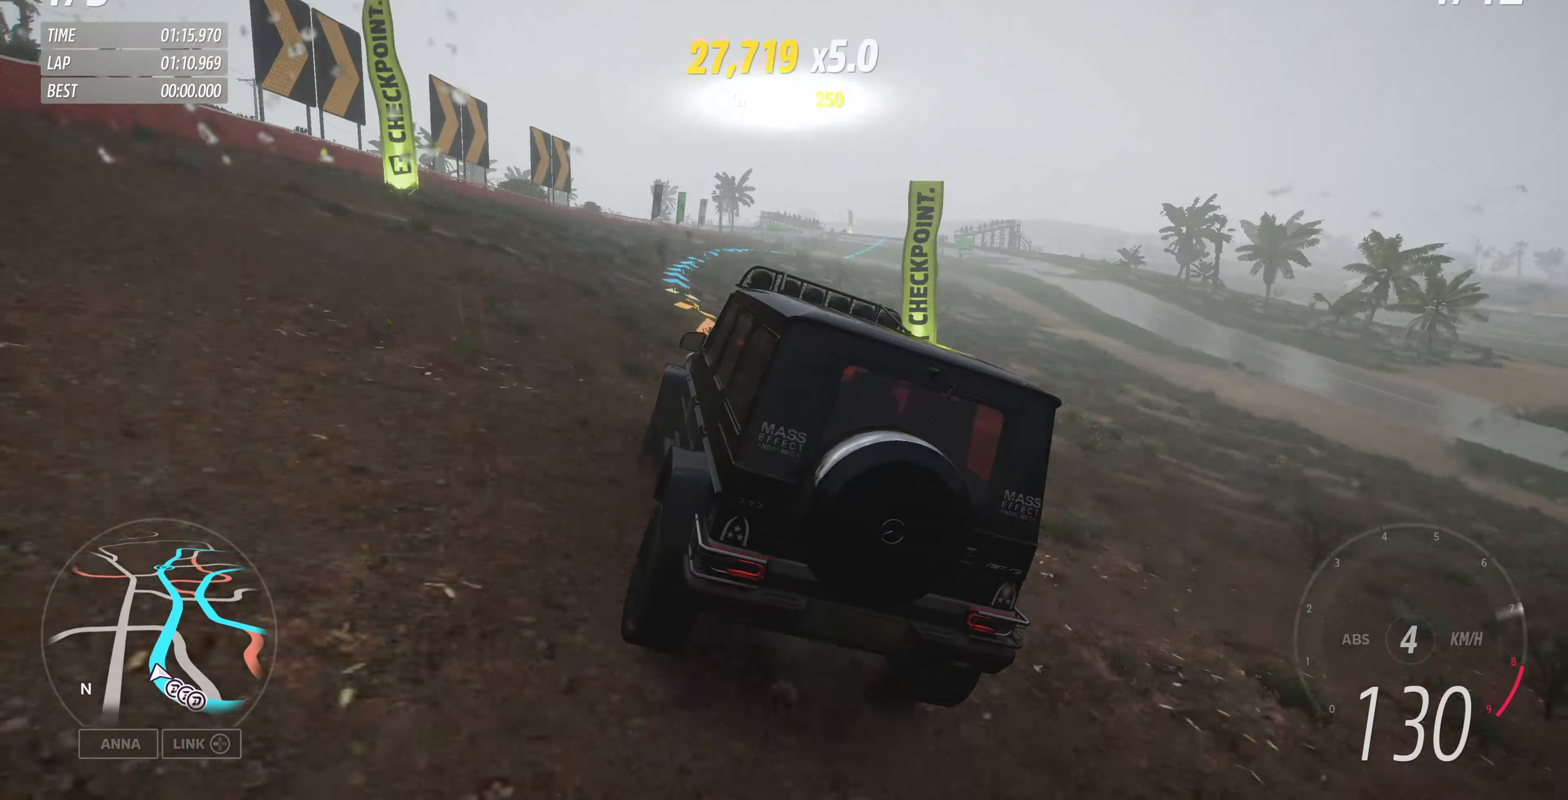
{"buttons": ["R2"], "left_stick": "up-right", "right_stick": "up", "events": [[67, "left_stick", "up-right"]]}
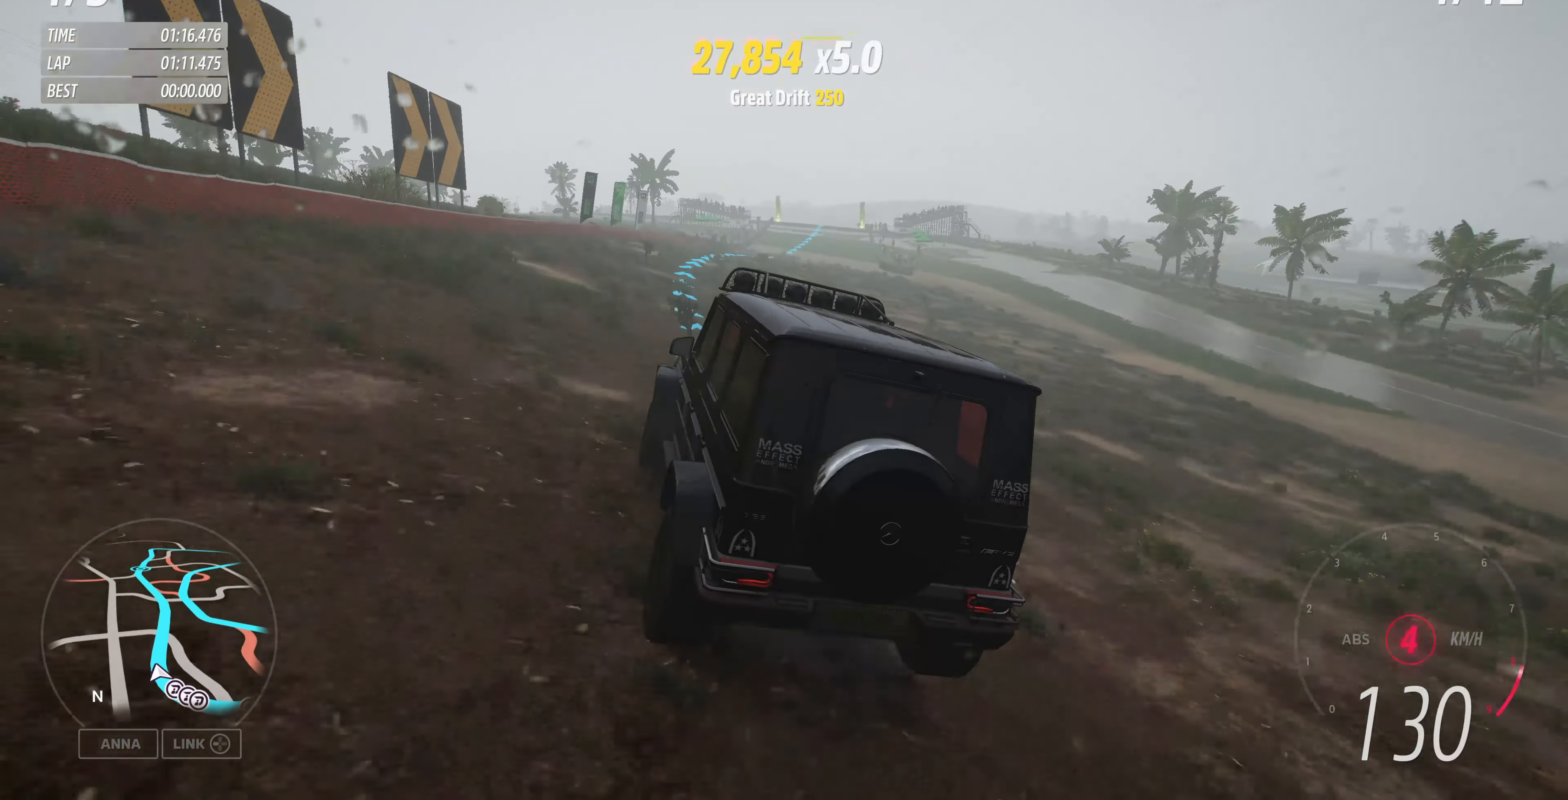
{"buttons": ["R2"], "left_stick": "up-right", "right_stick": "up", "events": []}
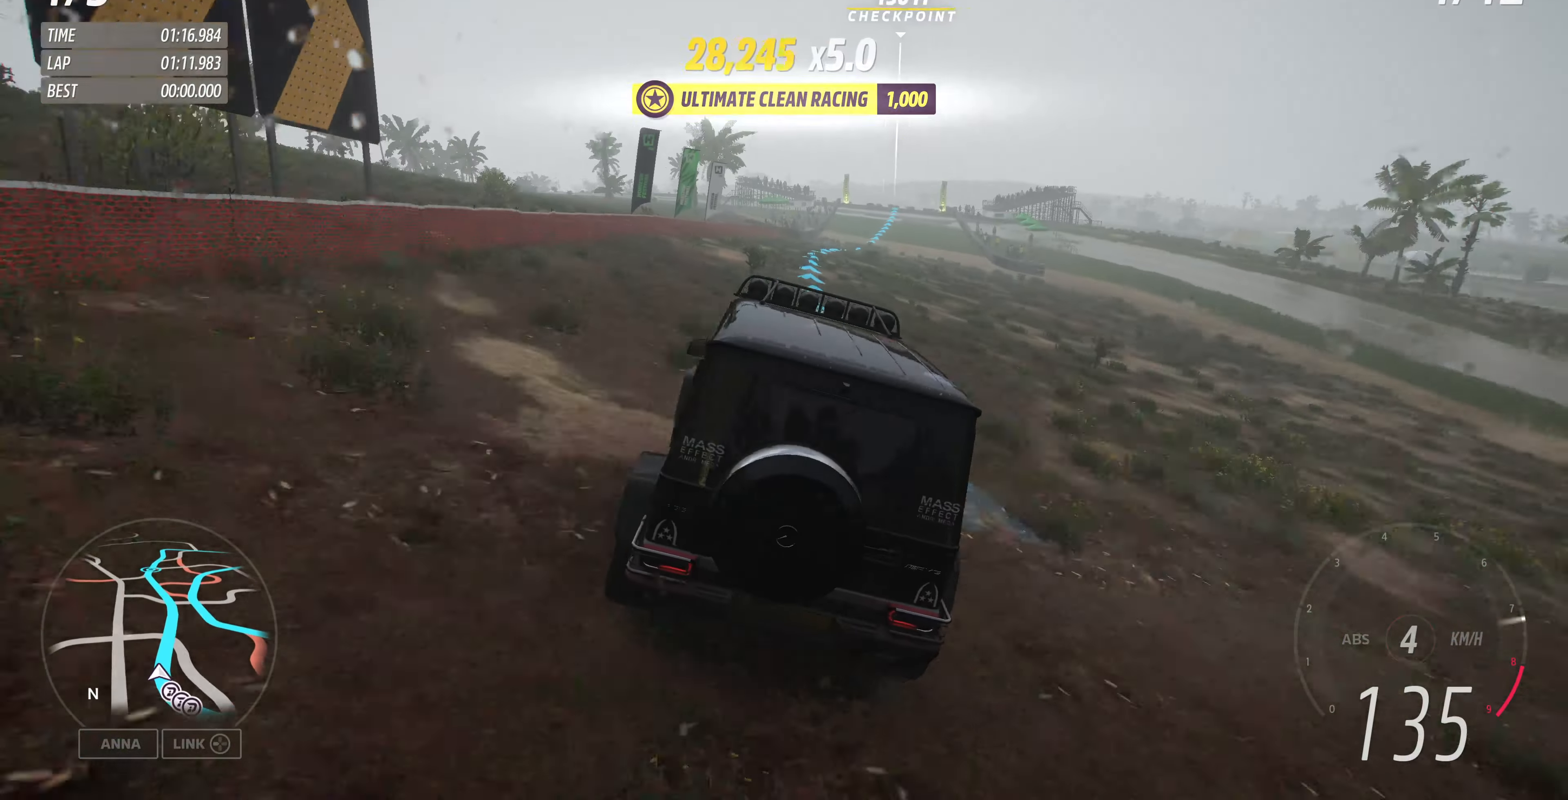
{"buttons": ["R2"], "left_stick": "up-left", "right_stick": "up", "events": [[334, "left_stick", "center"], [467, "left_stick", "up-left"]]}
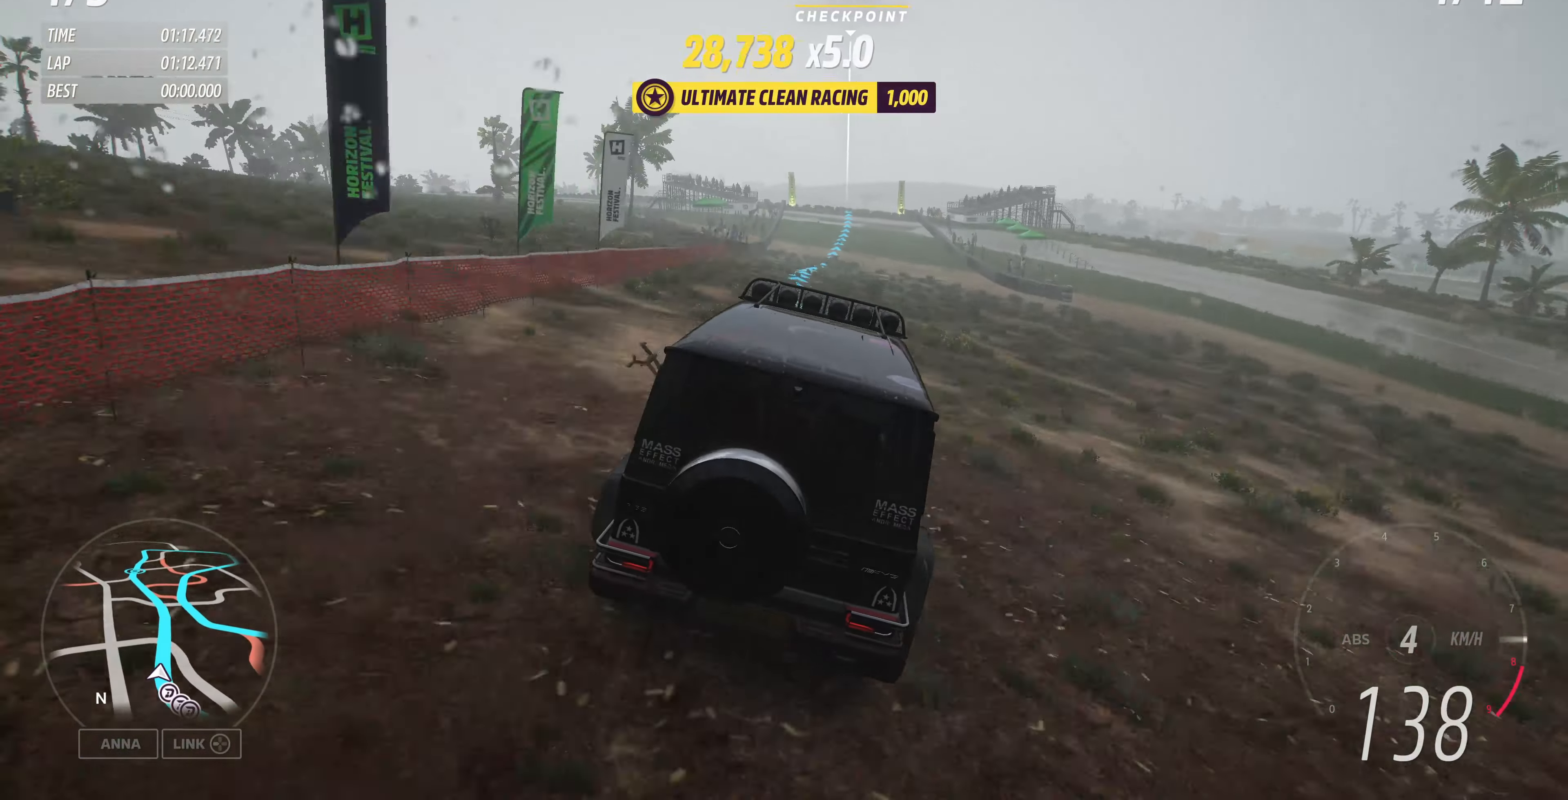
{"buttons": ["R2"], "left_stick": "up-right", "right_stick": "center", "events": [[34, "right_stick", "center"], [367, "left_stick", "up-right"]]}
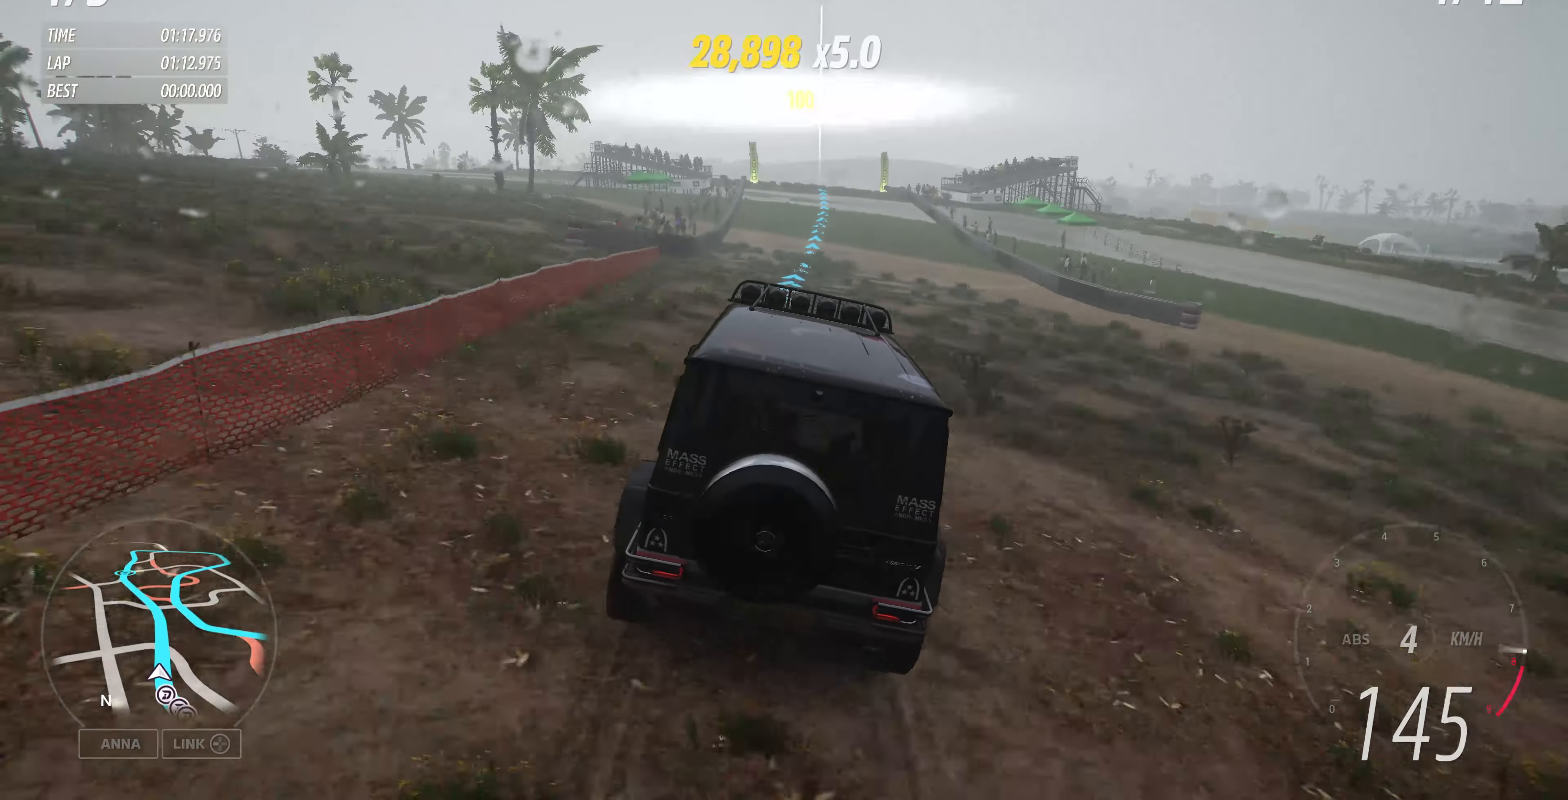
{"buttons": ["R2"], "left_stick": "center", "right_stick": "center", "events": [[100, "left_stick", "center"]]}
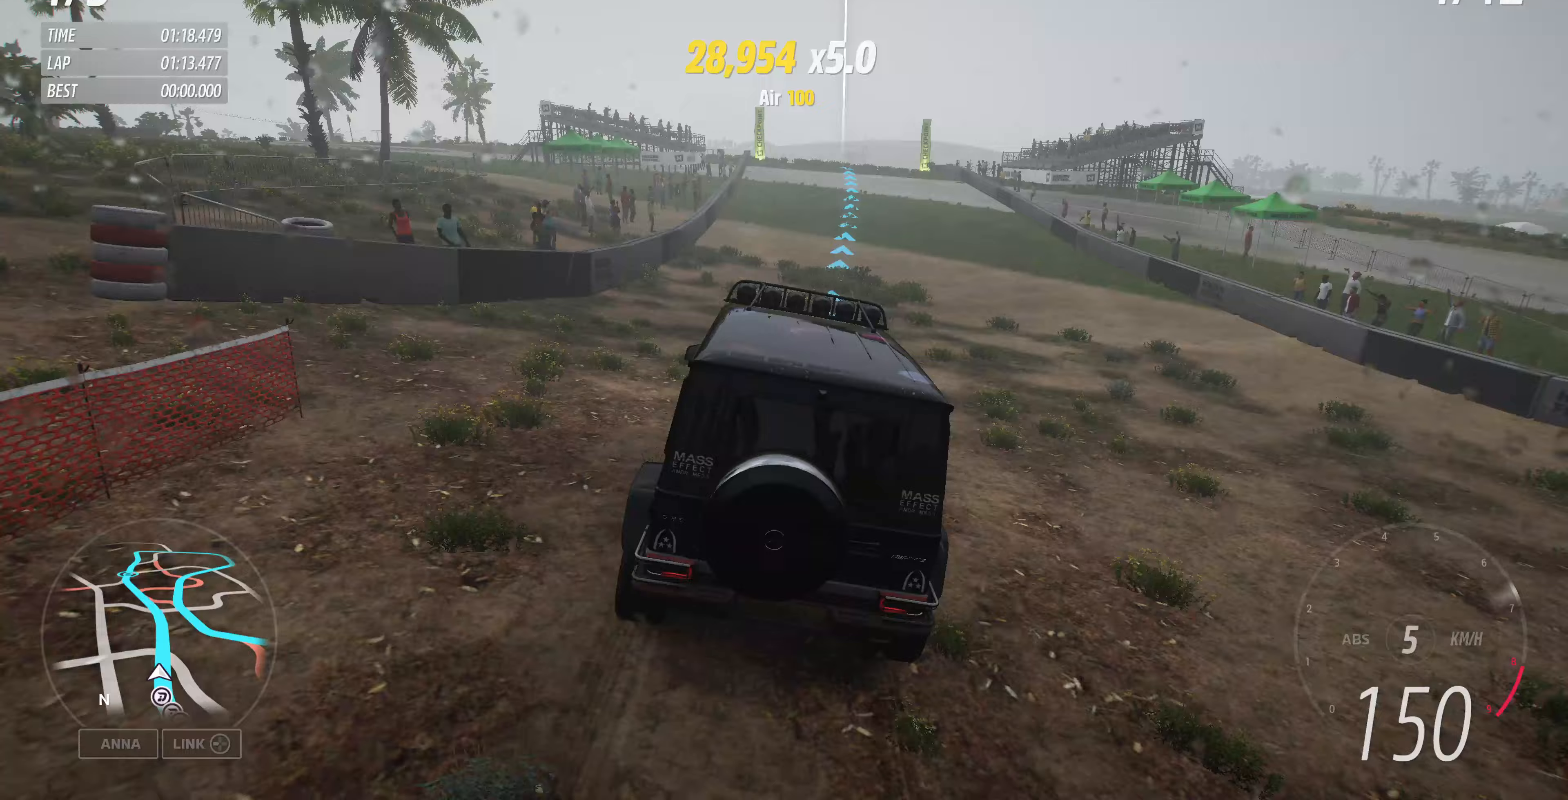
{"buttons": ["R2"], "left_stick": "center", "right_stick": "center", "events": []}
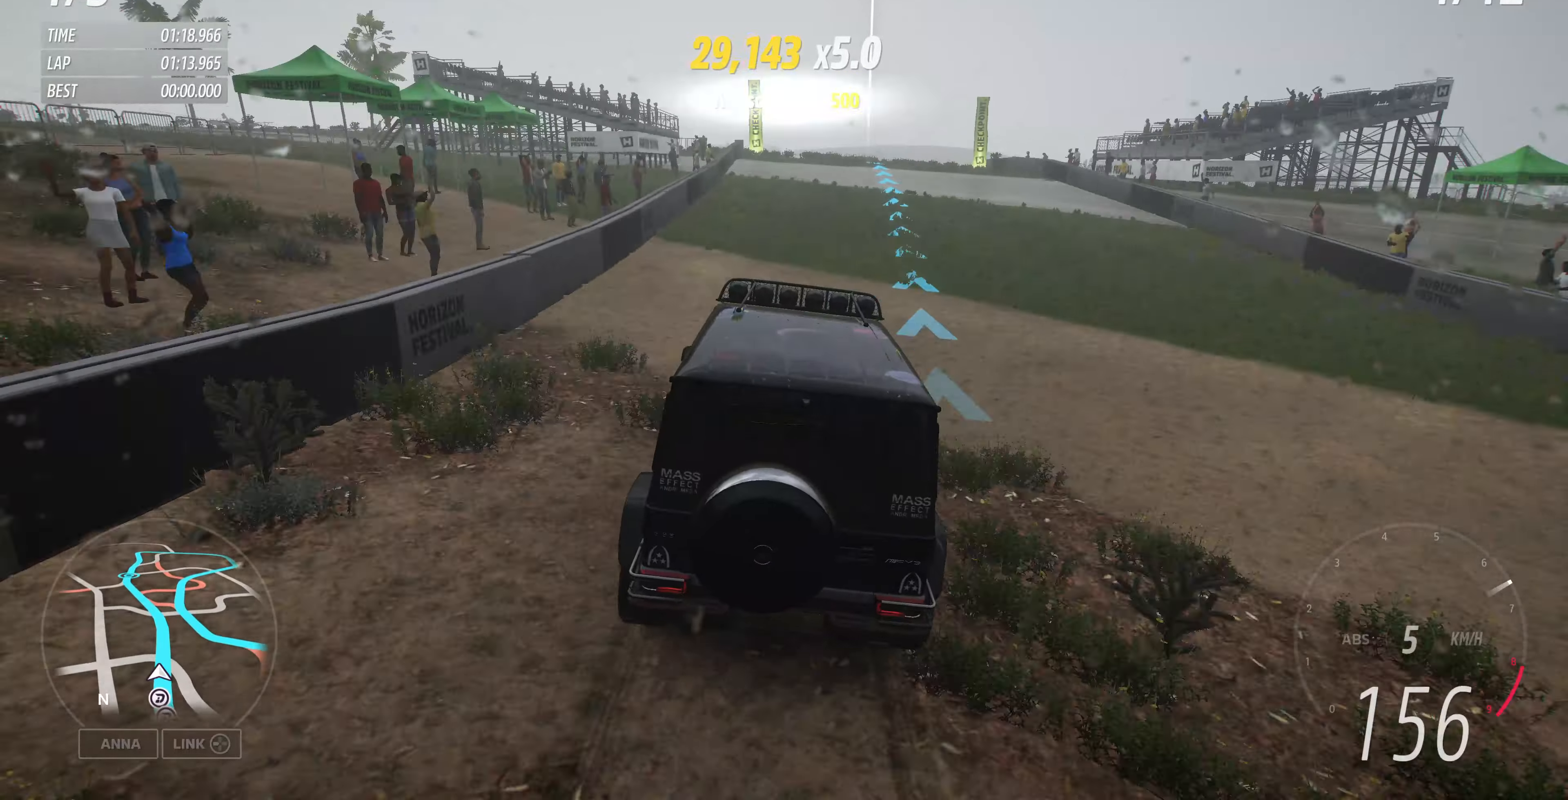
{"buttons": ["R2"], "left_stick": "center", "right_stick": "center", "events": []}
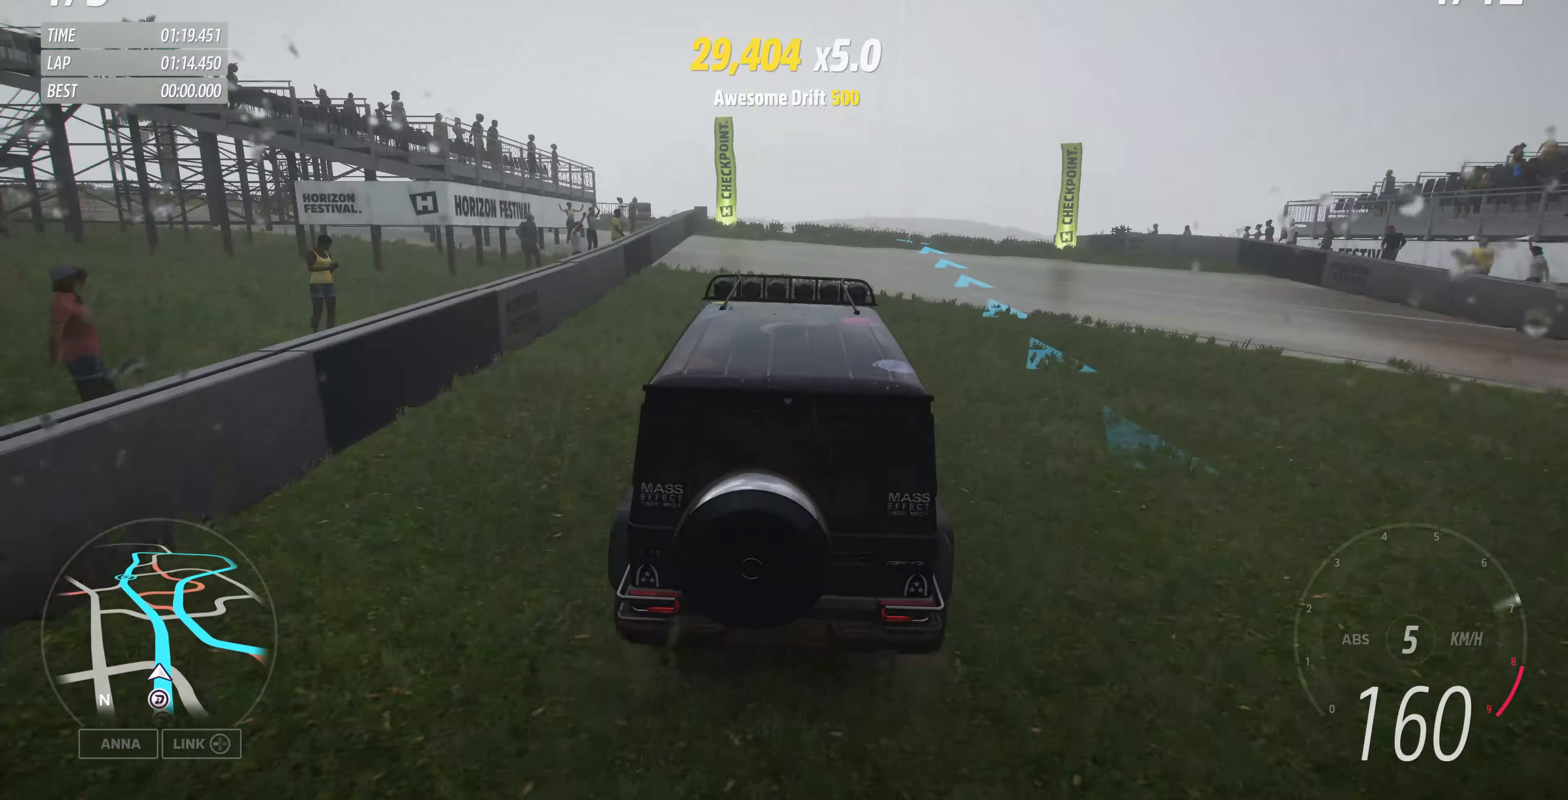
{"buttons": ["R2"], "left_stick": "center", "right_stick": "up", "events": [[333, "right_stick", "up"]]}
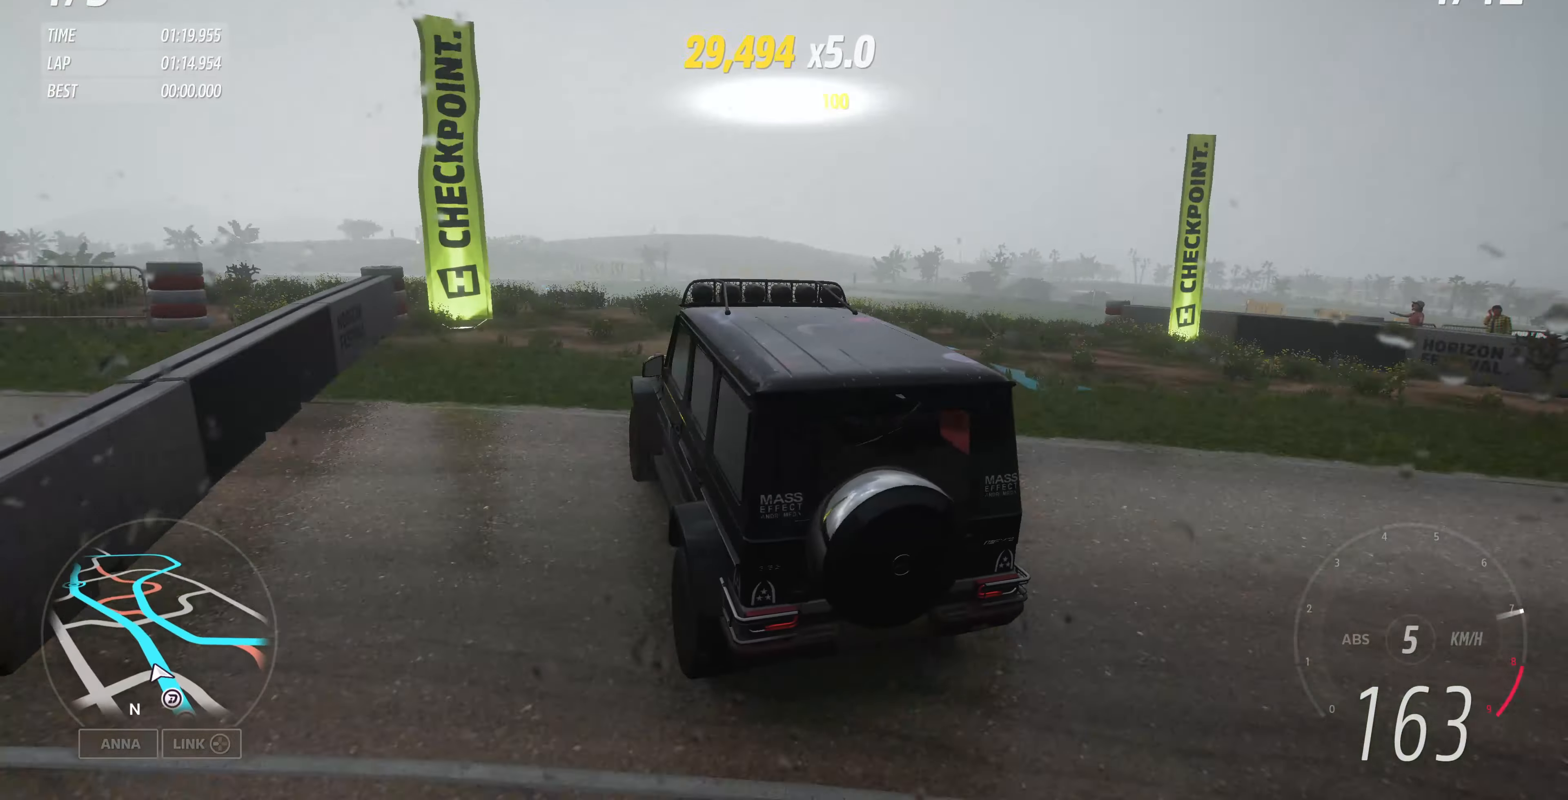
{"buttons": [], "left_stick": "center", "right_stick": "center", "events": [[467, "R2", "up"], [467, "right_stick", "center"]]}